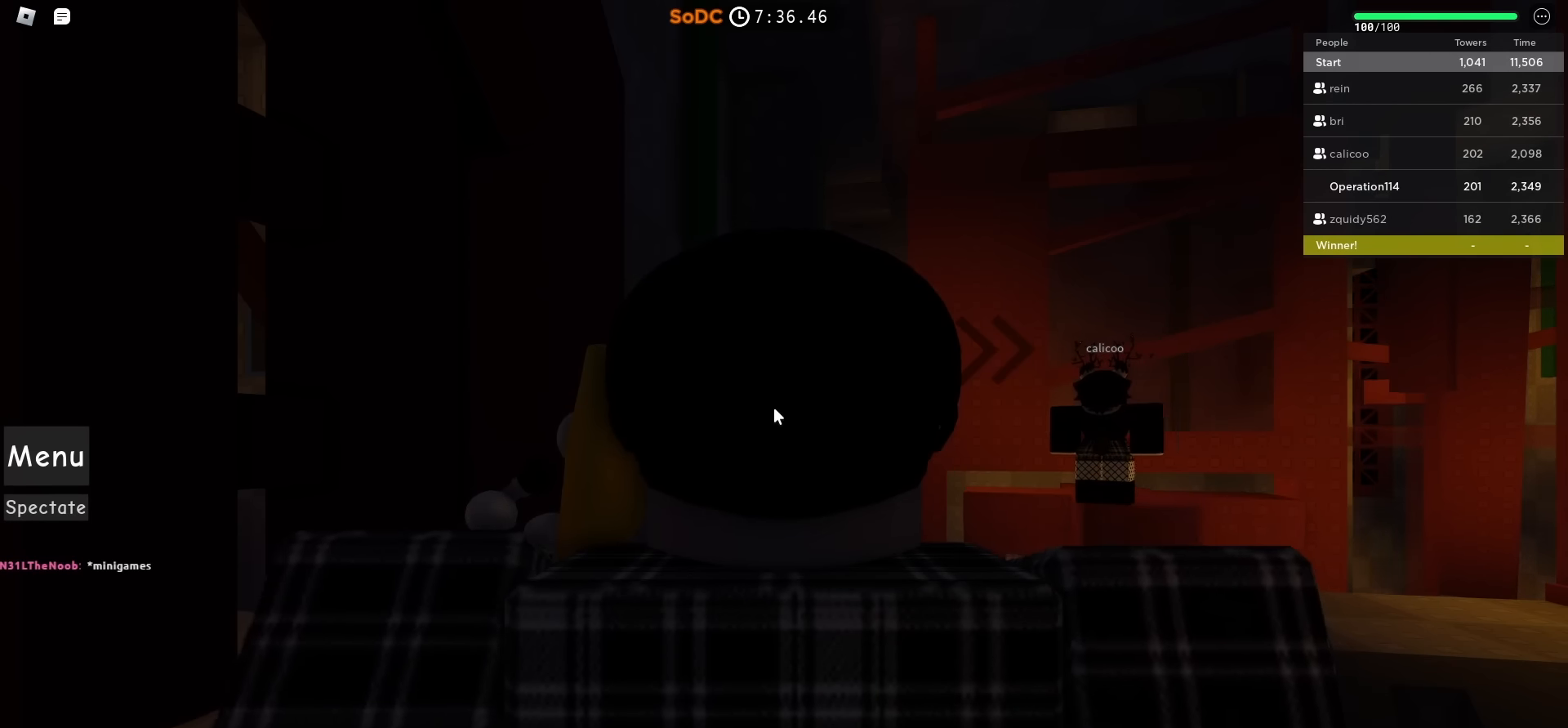
Gameplay with keyboard; each line is a JSON object with the keys held at the frame after it. "events" lists presses ("down") and releases ("up") of "a", "ctrl", "d", "e", "f", "q", "r", "s", "shift", "space", "tab" and "w" between this image and that frame as [ms after this image, input, new state], when the widget could be followed in between. No other keys are recorded. Mouse input is not recorded.
{"keys": ["w"], "events": [[500, "w", "down"]]}
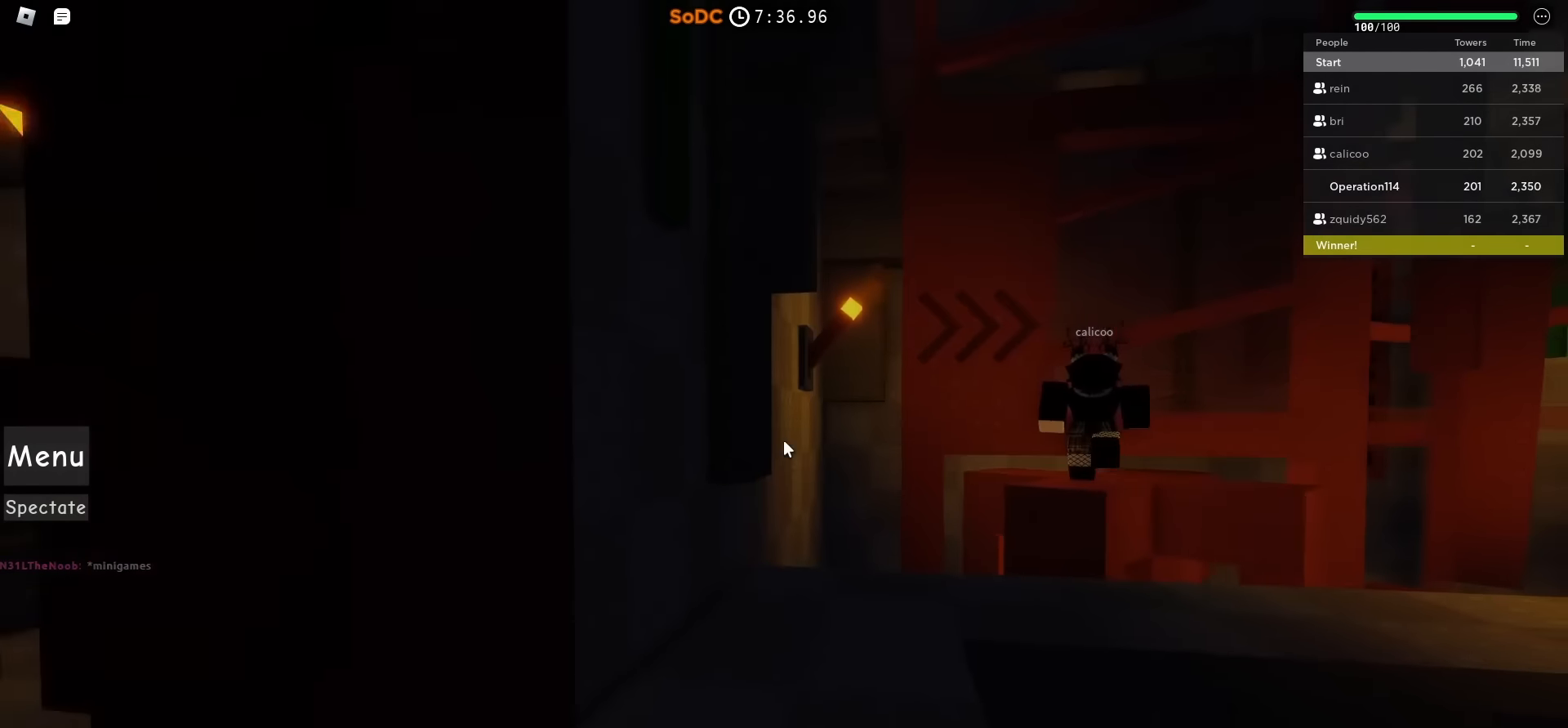
{"keys": ["w"], "events": []}
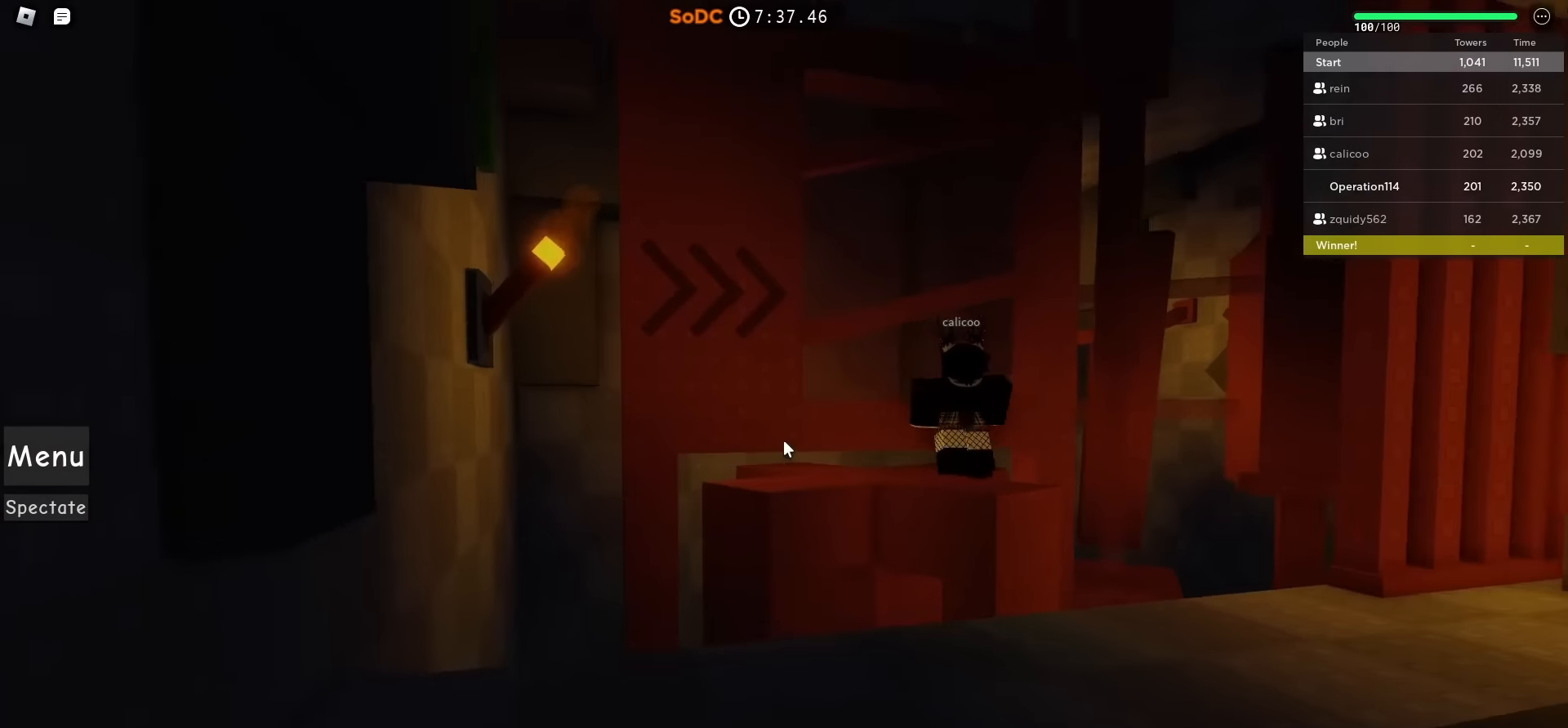
{"keys": ["d", "shift", "w"], "events": [[250, "d", "down"], [333, "shift", "down"]]}
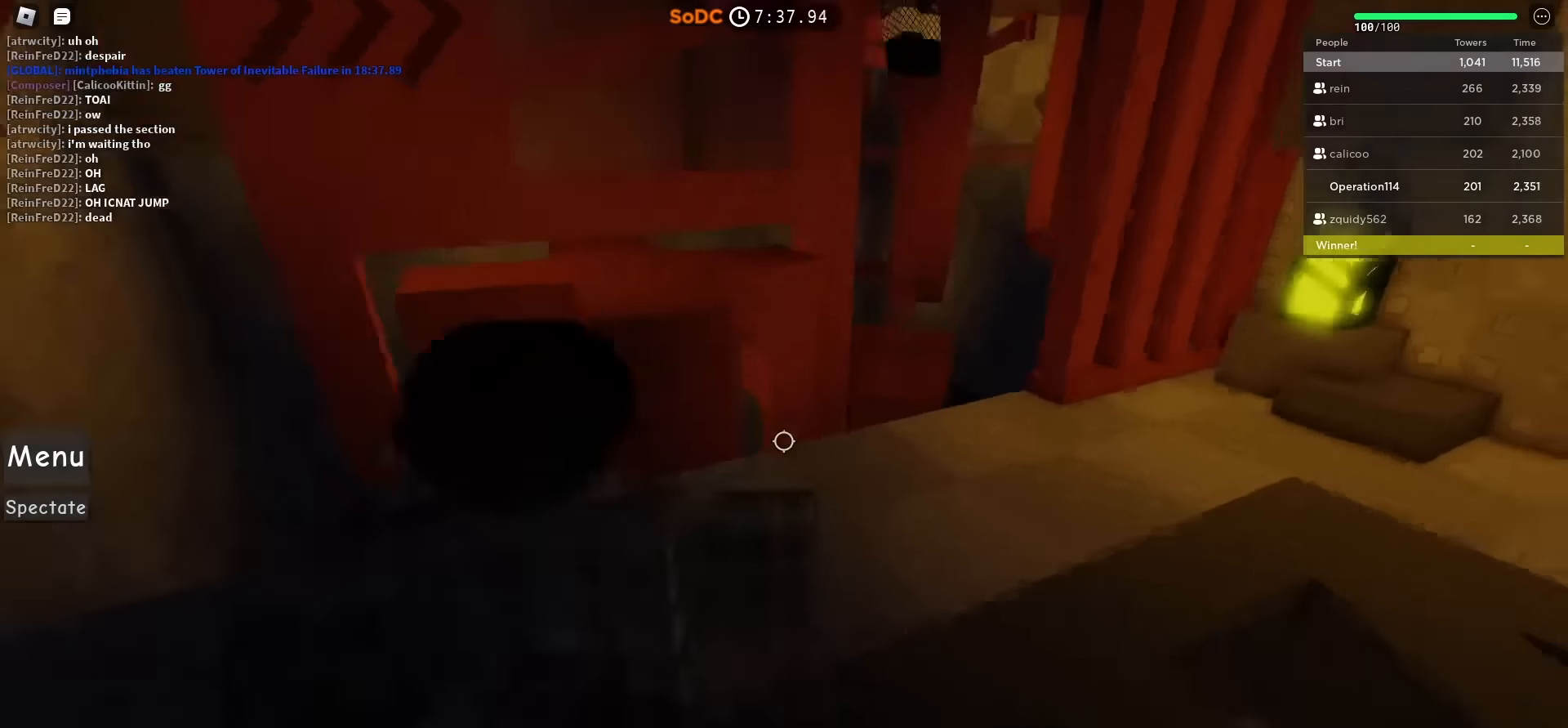
{"keys": ["w"], "events": [[33, "shift", "up"], [367, "d", "up"]]}
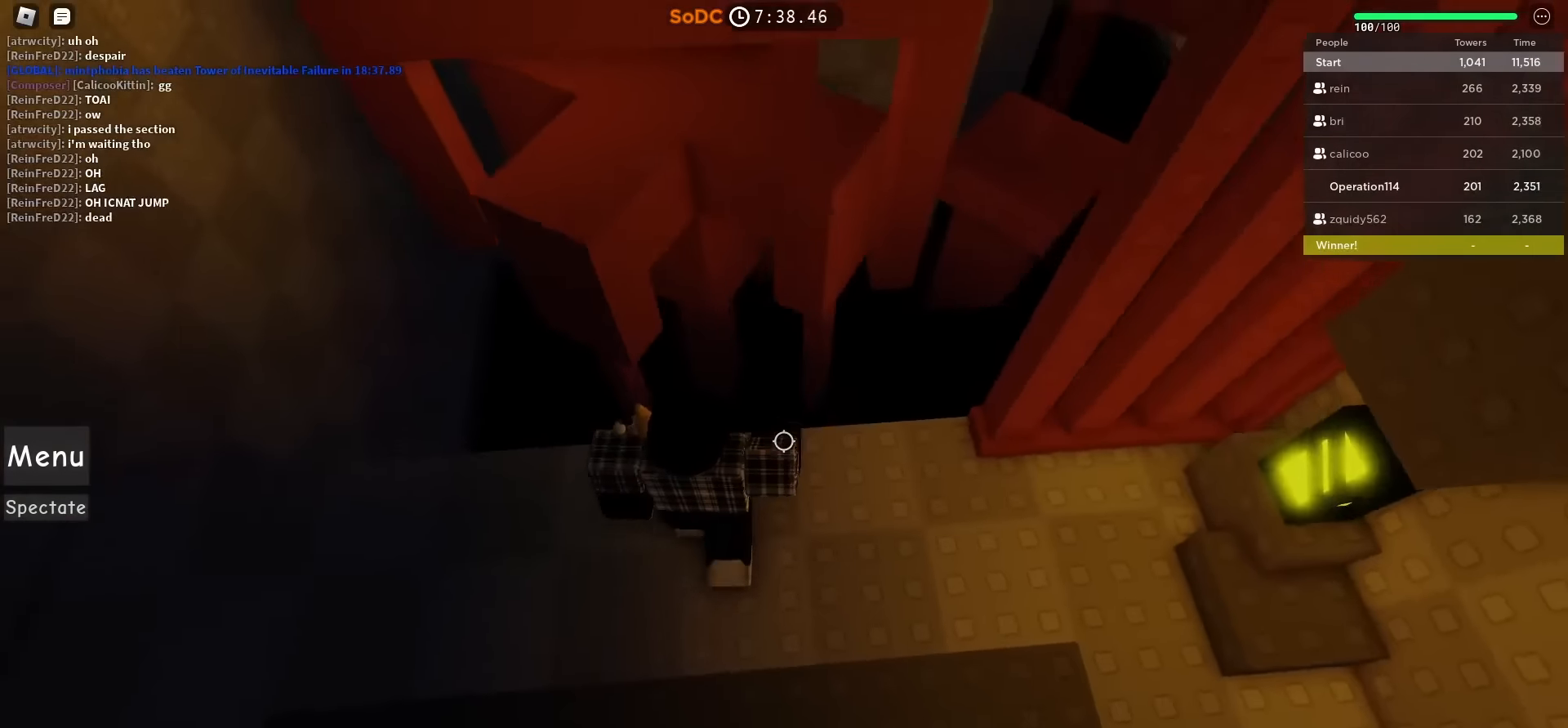
{"keys": ["w"], "events": [[100, "space", "down"], [250, "space", "up"]]}
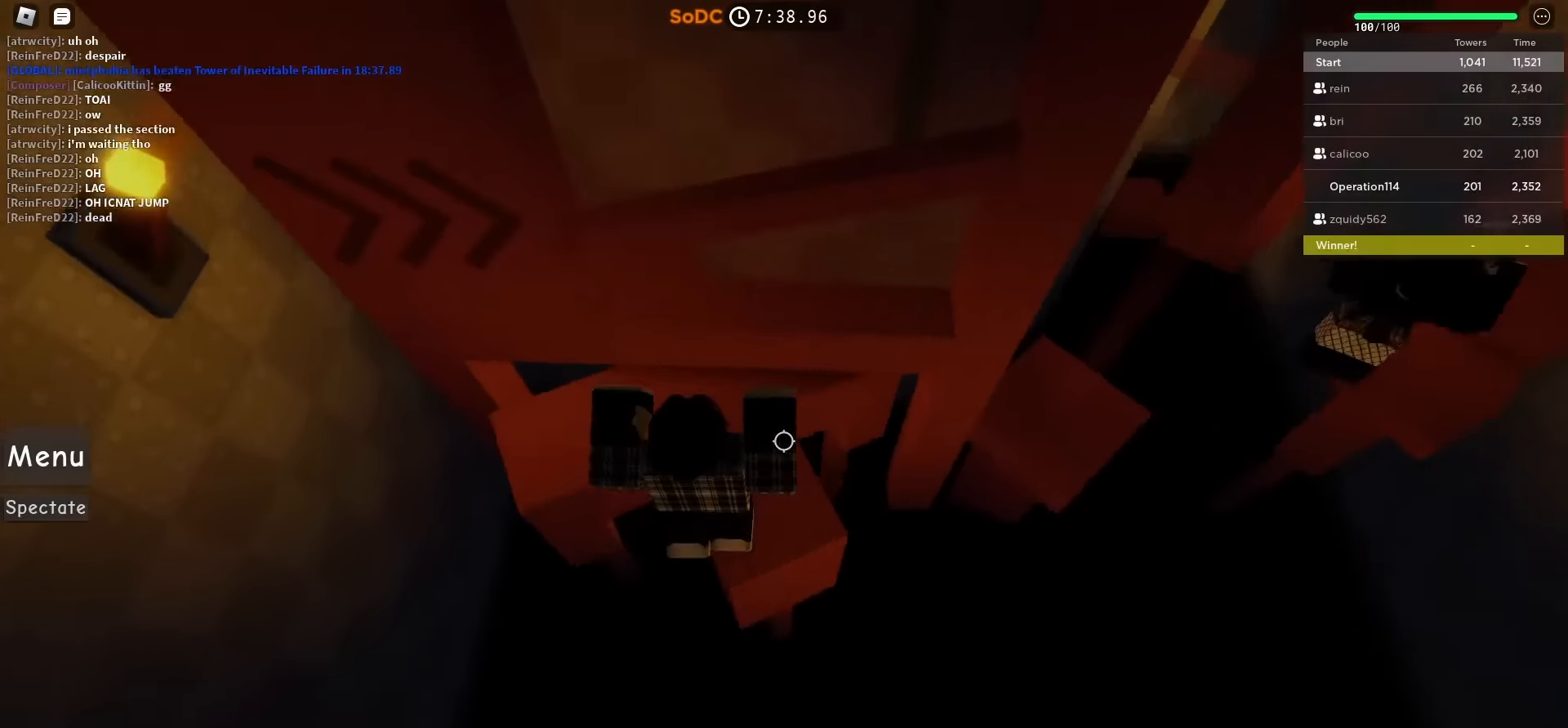
{"keys": ["space", "w"], "events": [[83, "d", "down"], [83, "w", "up"], [100, "d", "up"], [283, "w", "down"], [383, "space", "down"]]}
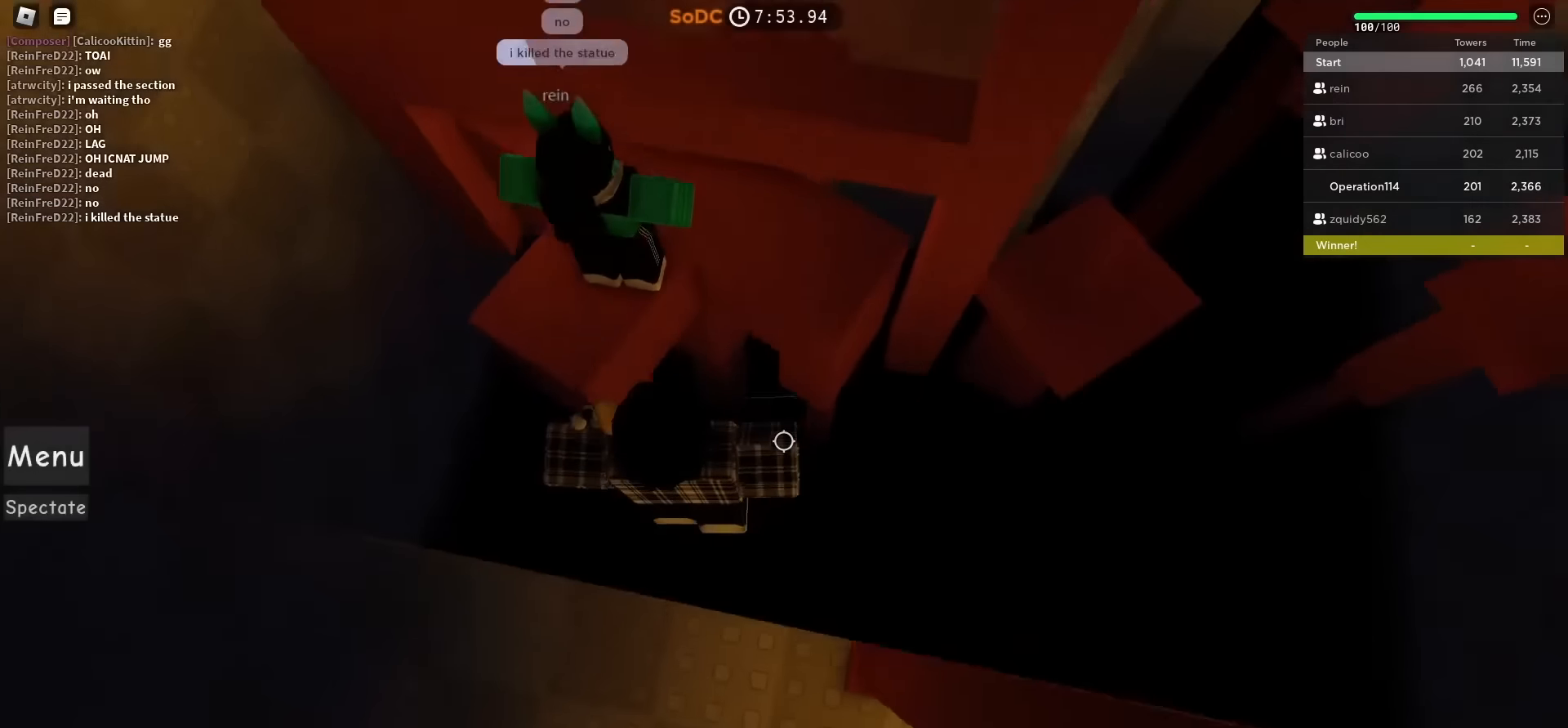
{"keys": ["d", "w"], "events": [[83, "space", "up"], [350, "d", "down"]]}
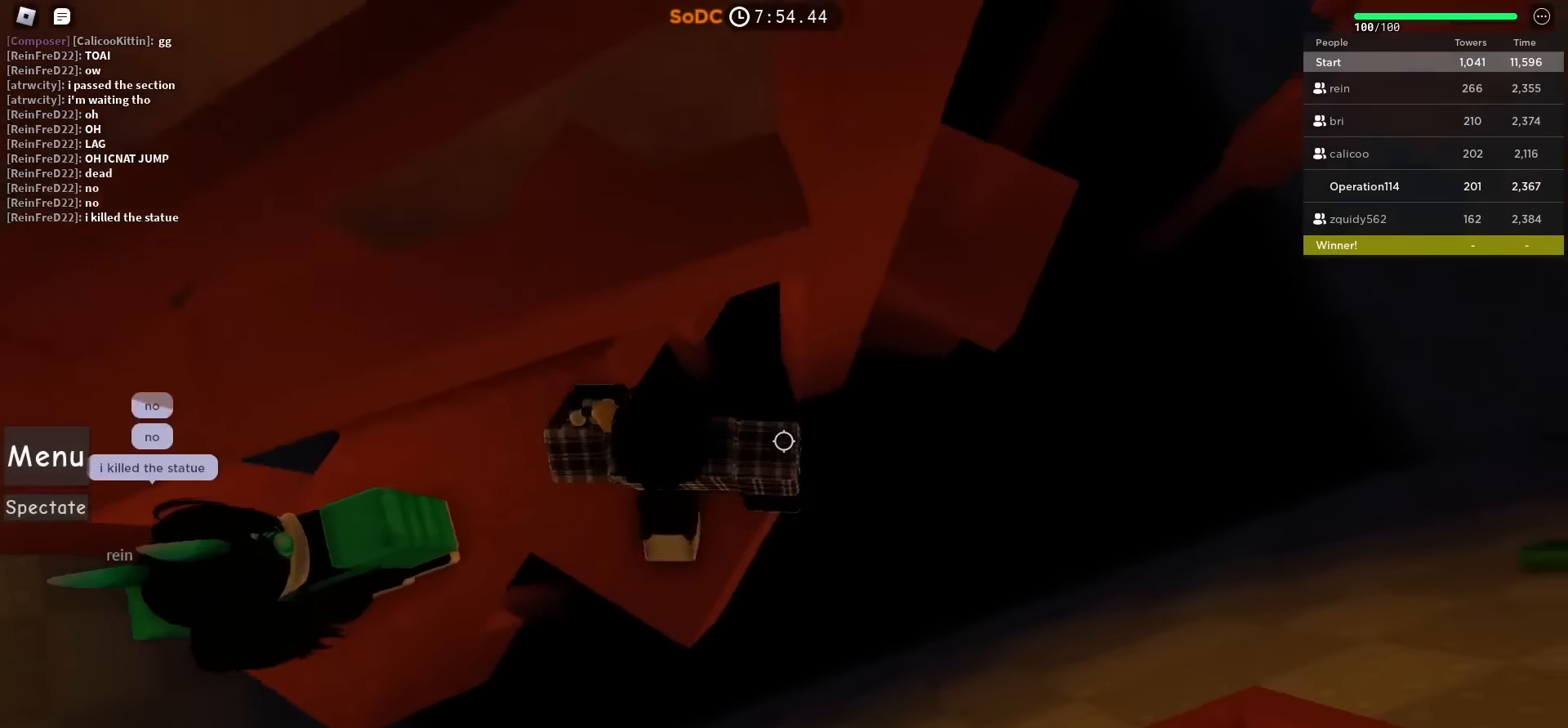
{"keys": ["d", "w"], "events": [[67, "space", "down"], [283, "space", "up"]]}
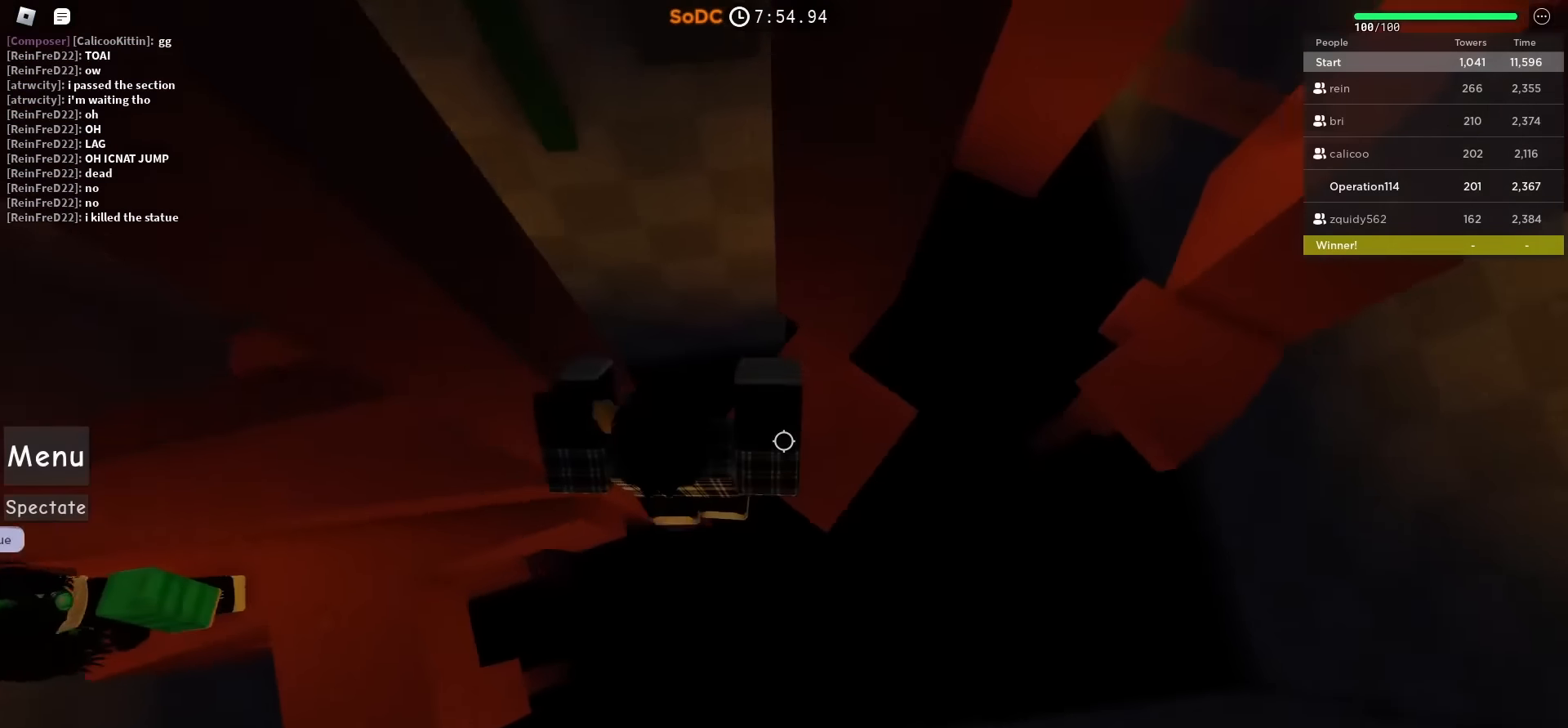
{"keys": ["d"], "events": [[333, "w", "up"]]}
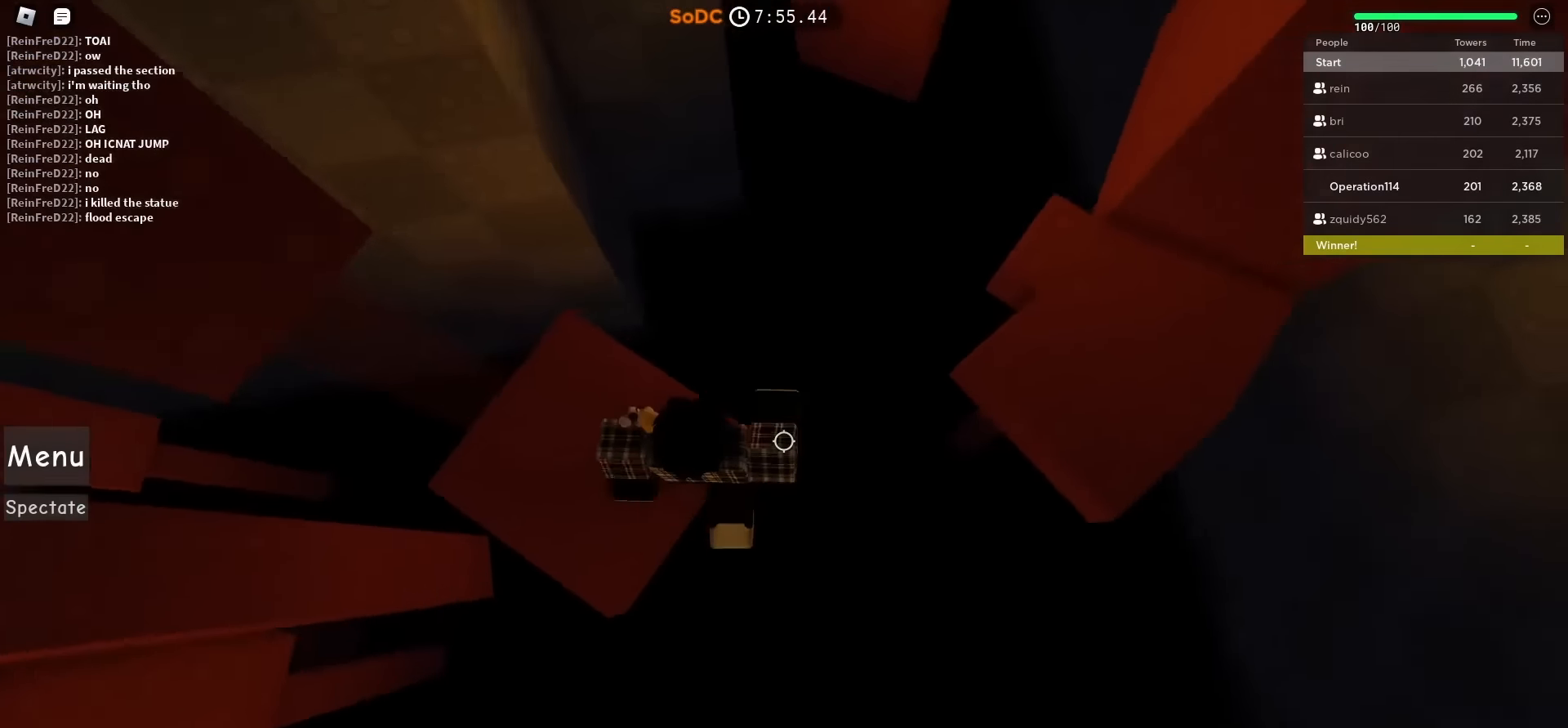
{"keys": ["w"], "events": [[17, "space", "down"], [183, "space", "up"], [267, "w", "down"], [467, "d", "up"]]}
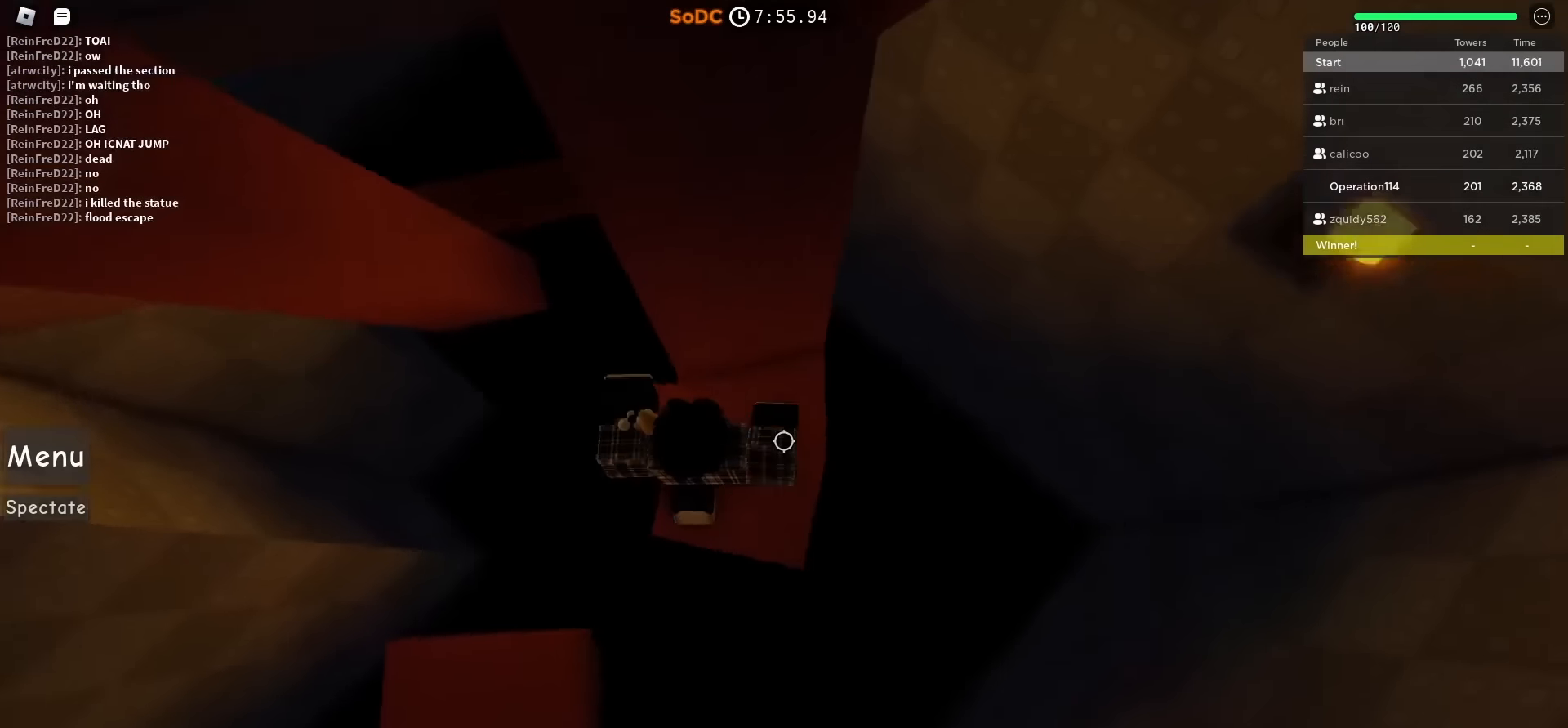
{"keys": ["a"], "events": [[50, "w", "up"], [167, "a", "down"], [333, "space", "down"], [500, "space", "up"]]}
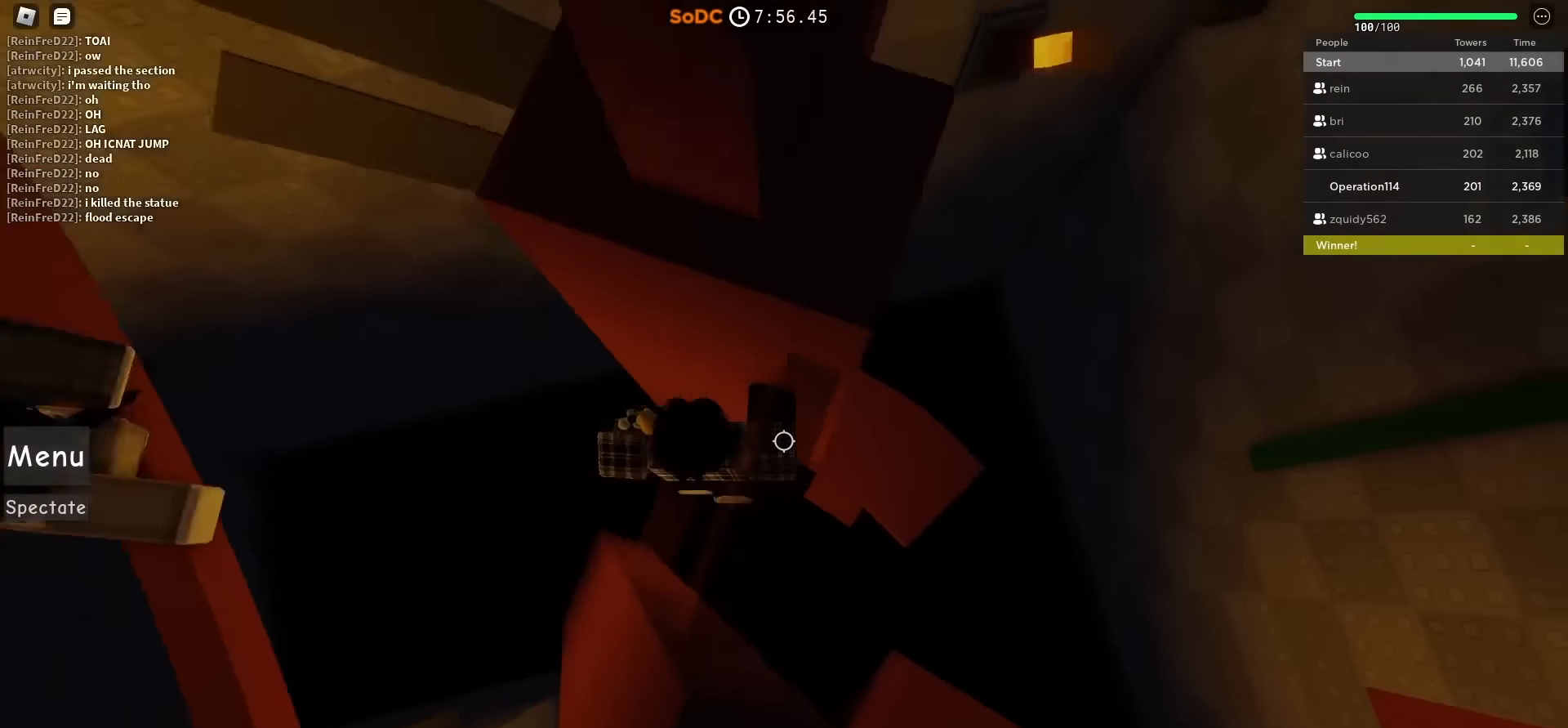
{"keys": ["space"], "events": [[183, "s", "down"], [500, "a", "up"], [500, "s", "up"], [500, "space", "down"]]}
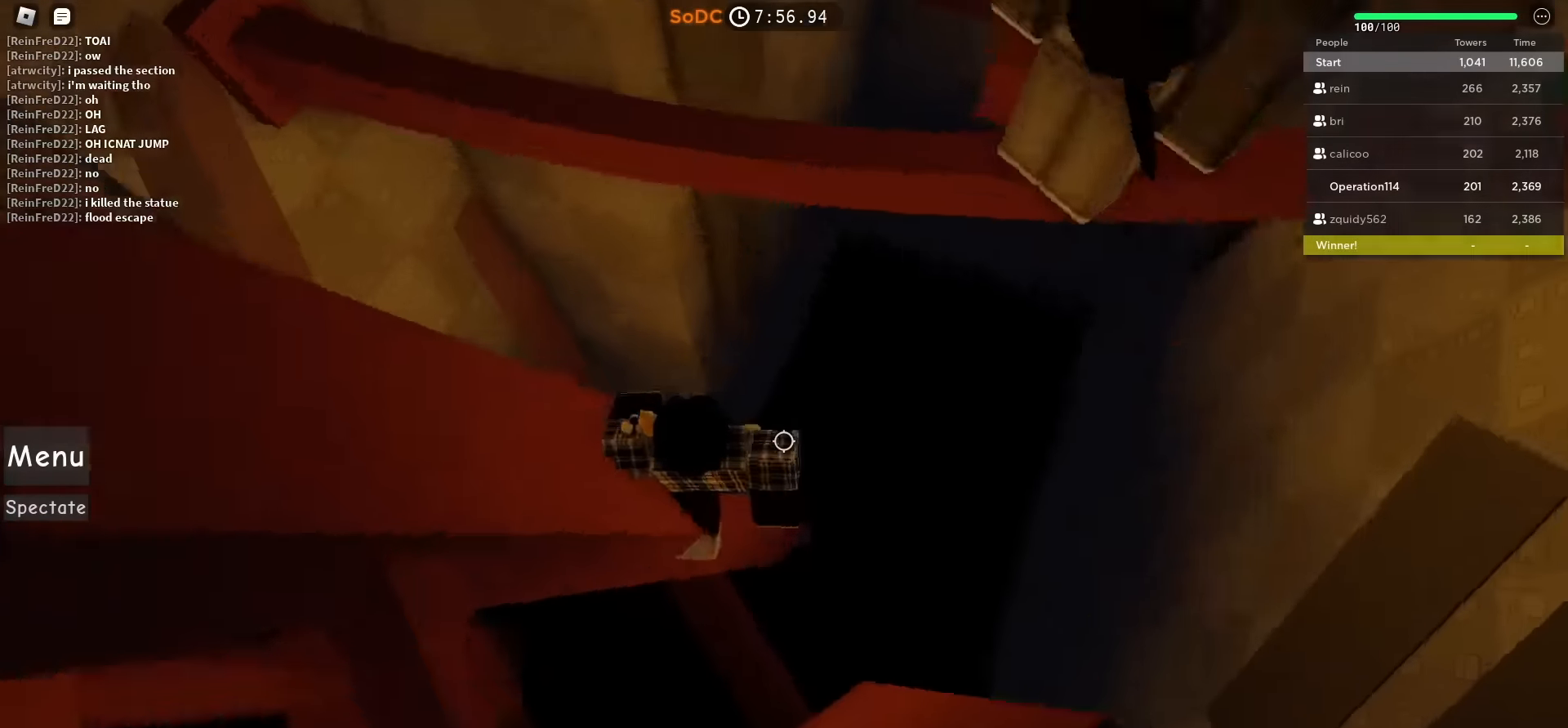
{"keys": ["w"], "events": [[133, "a", "down"], [200, "space", "up"], [333, "a", "up"], [500, "w", "down"]]}
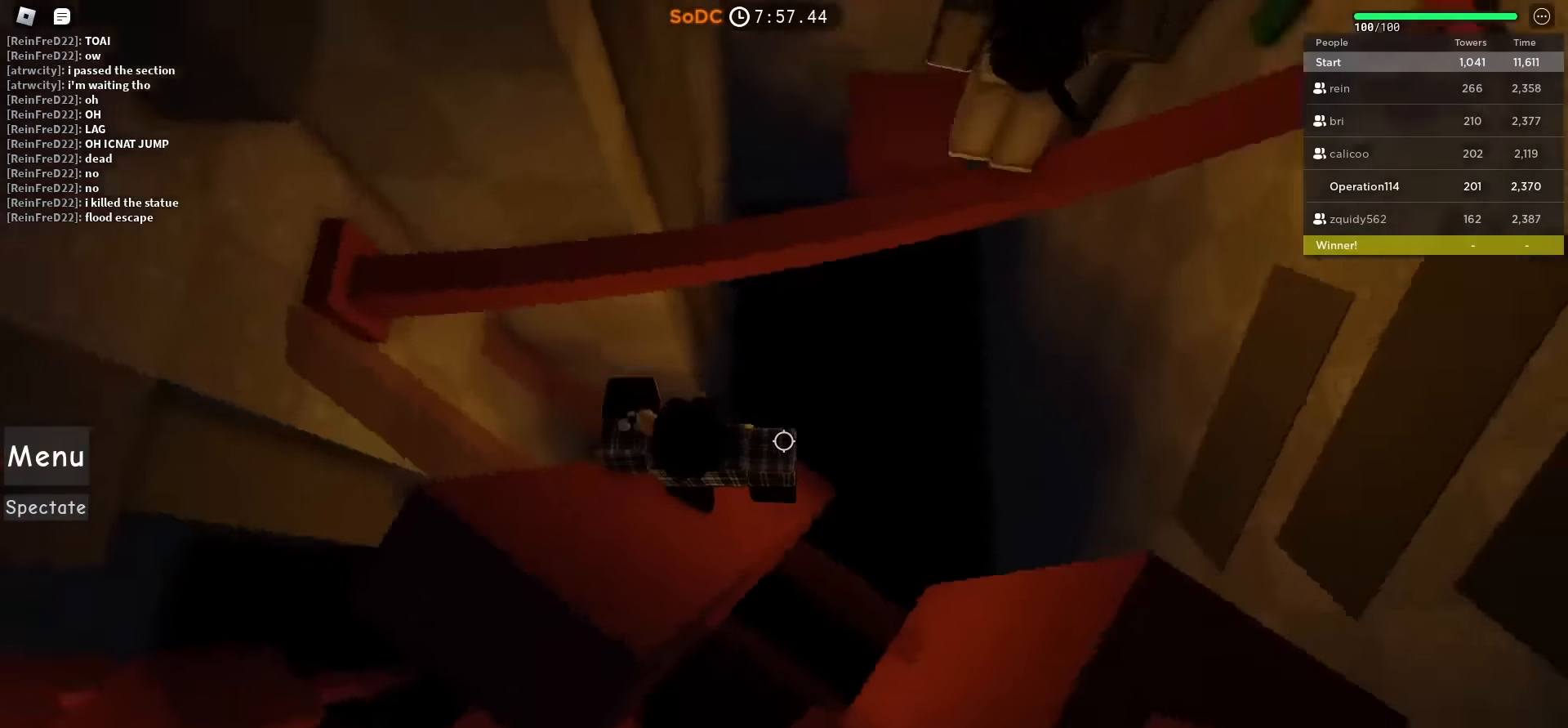
{"keys": ["w"], "events": [[117, "space", "down"], [283, "space", "up"]]}
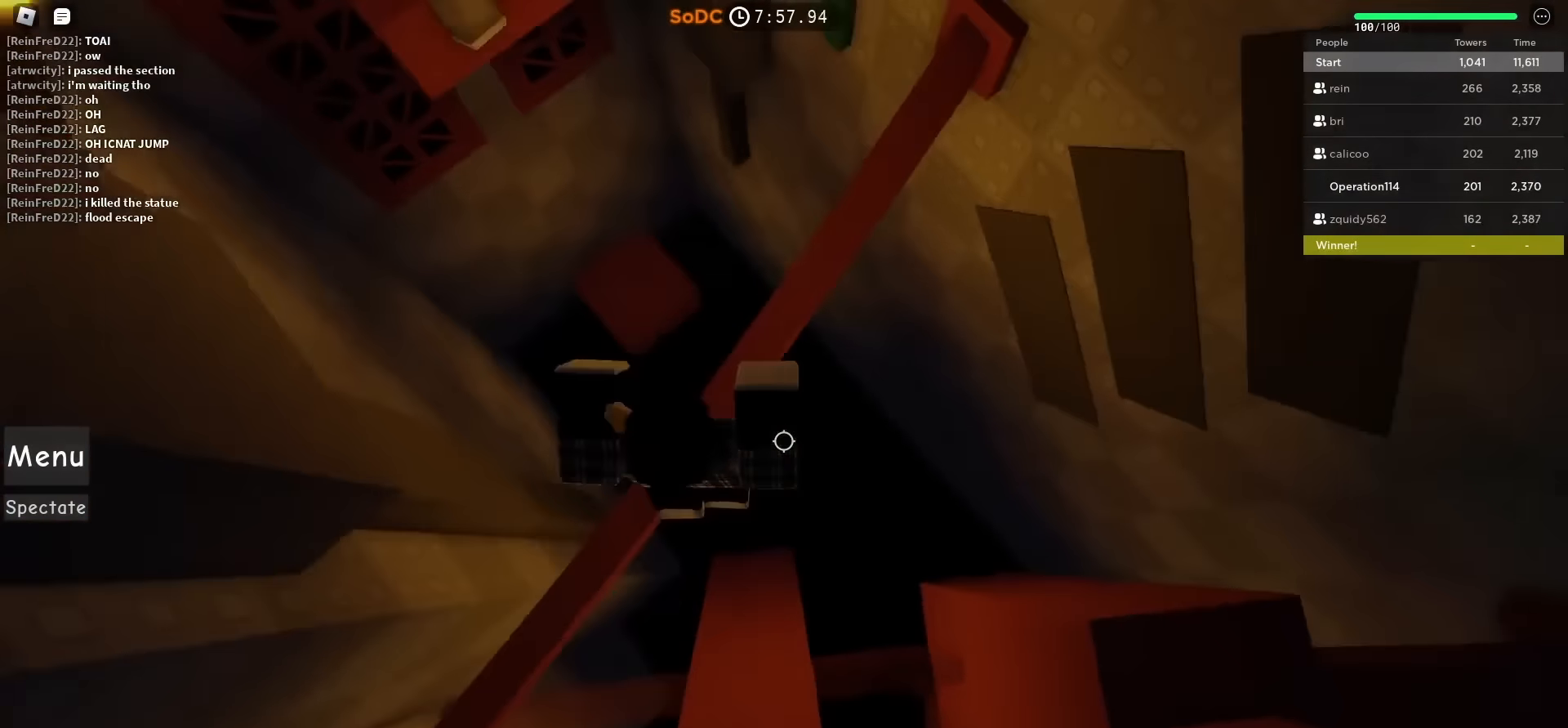
{"keys": ["w"], "events": [[200, "space", "down"], [250, "w", "up"], [350, "space", "up"], [500, "w", "down"]]}
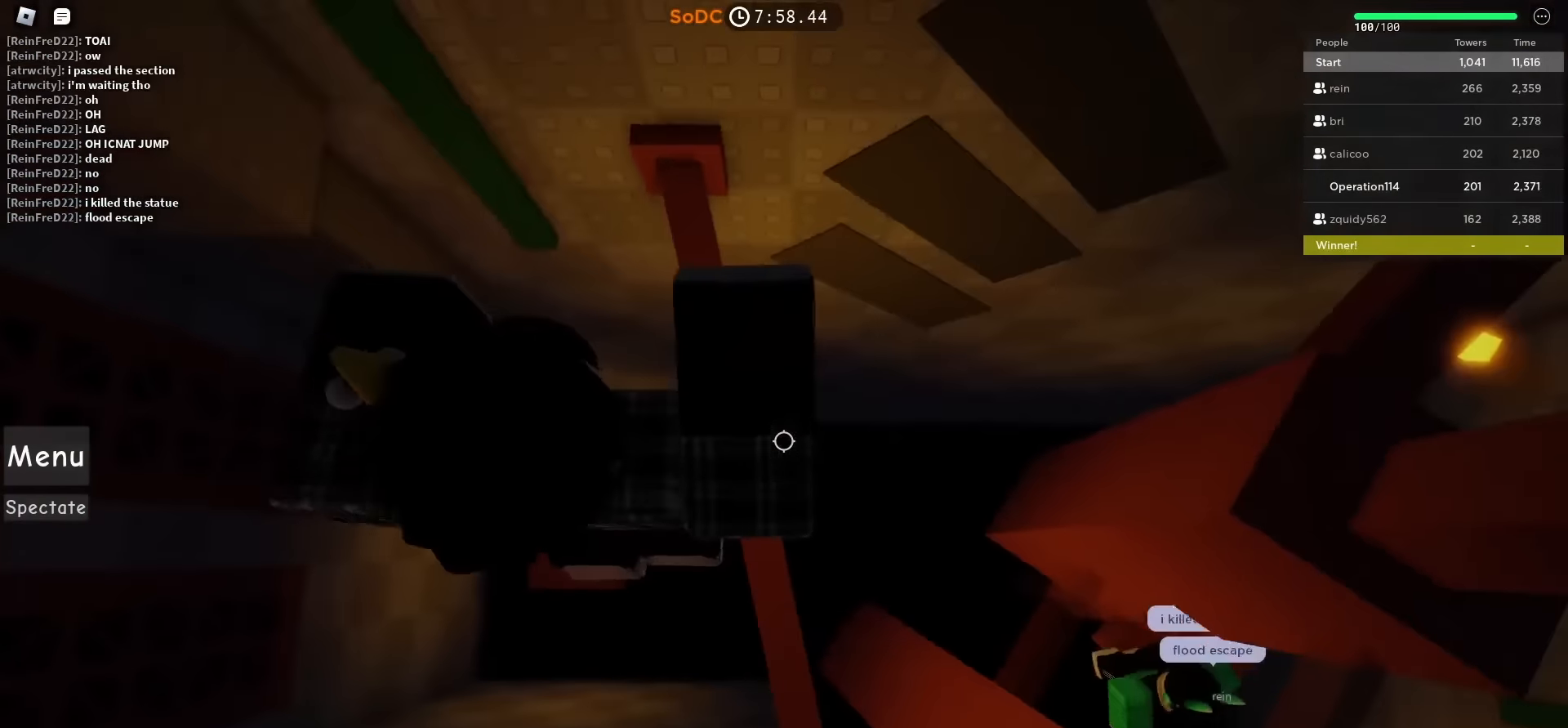
{"keys": ["a"], "events": [[100, "w", "up"], [267, "a", "down"], [300, "space", "down"], [500, "space", "up"]]}
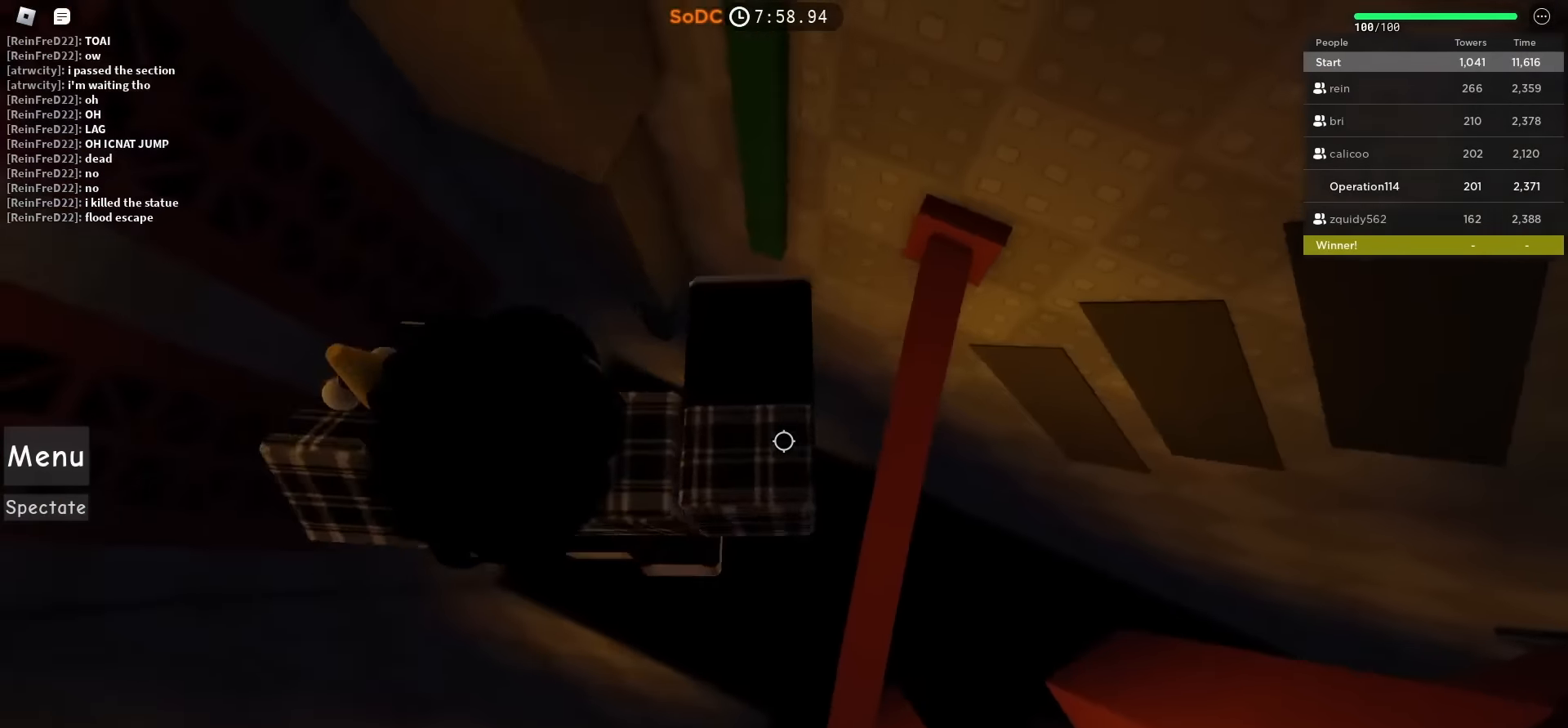
{"keys": ["a", "w"], "events": [[117, "w", "down"]]}
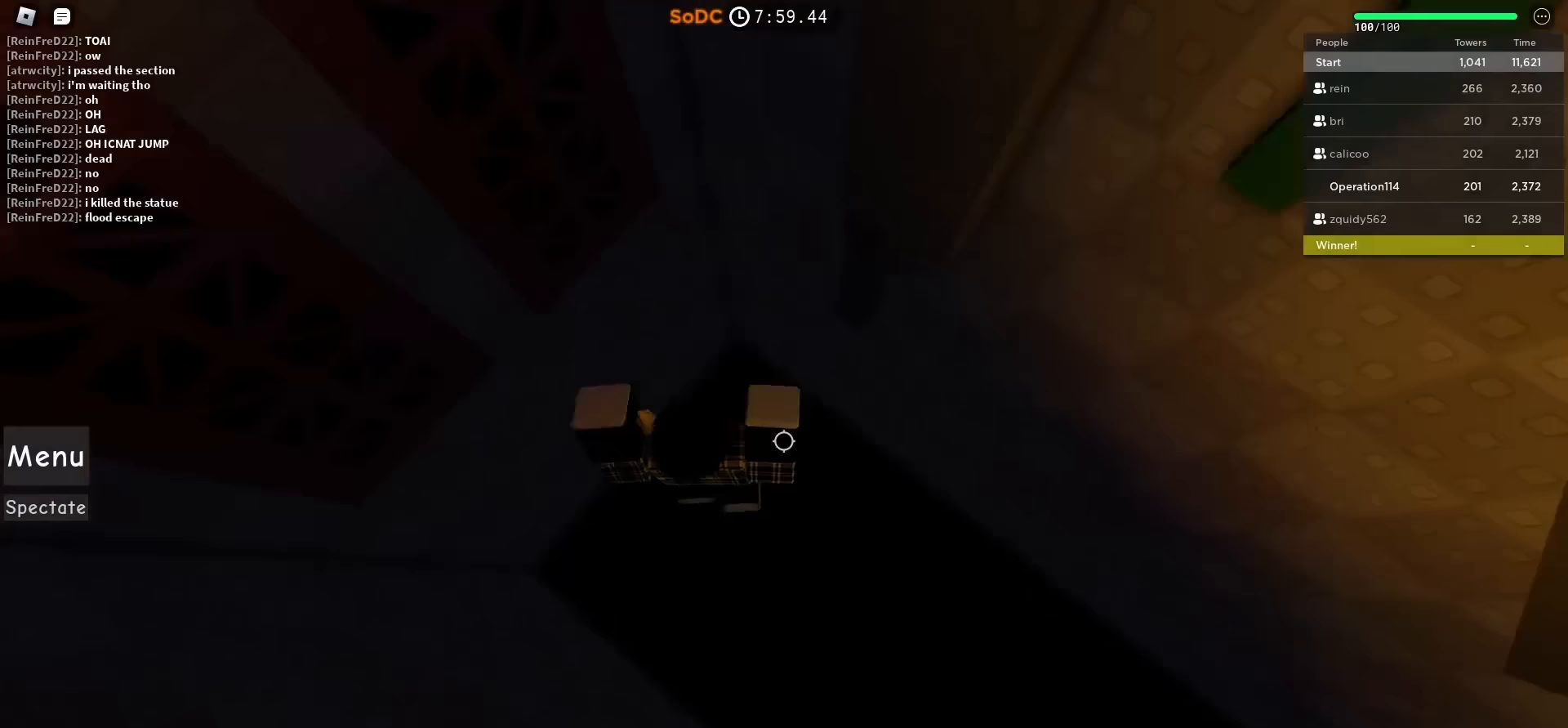
{"keys": [], "events": [[17, "w", "up"], [67, "a", "up"], [317, "shift", "down"], [433, "shift", "up"]]}
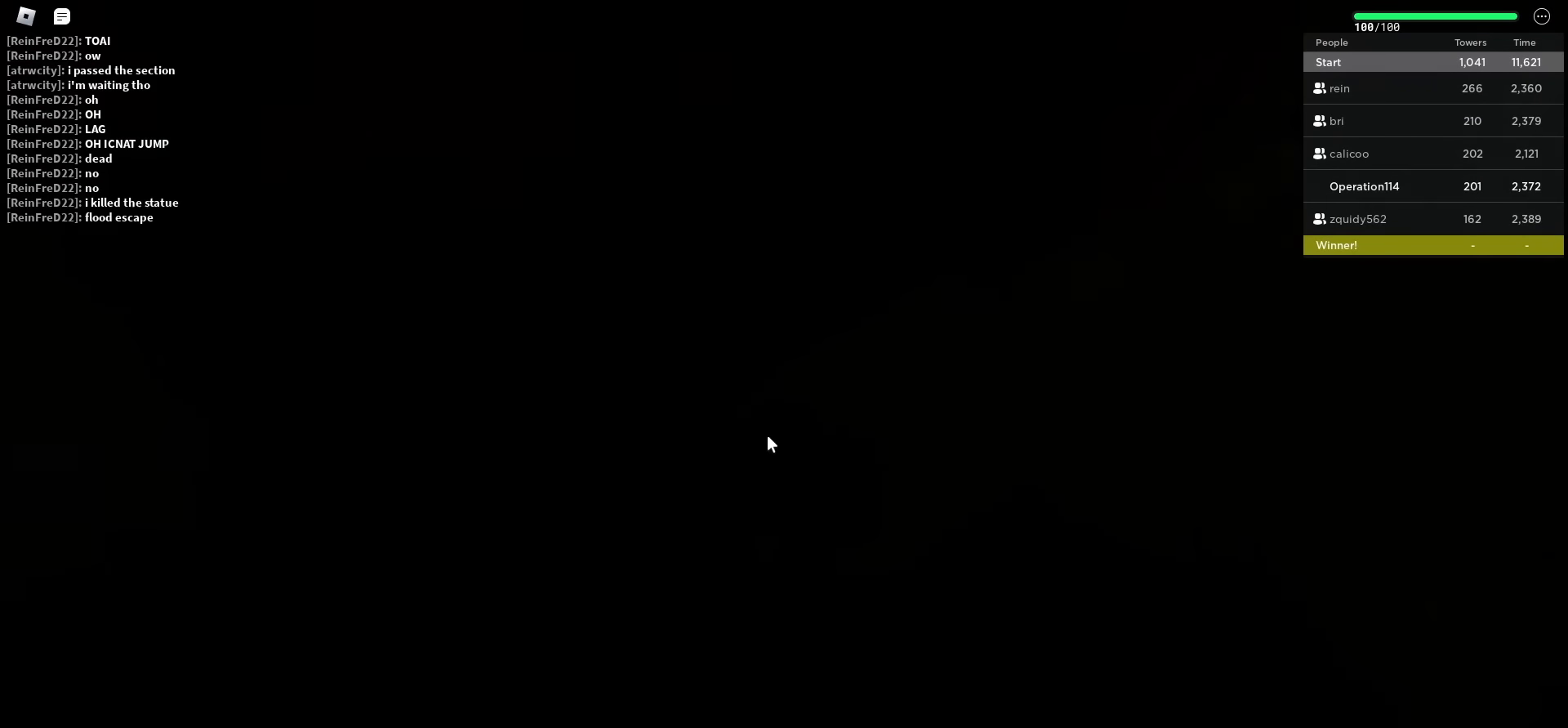
{"keys": [], "events": []}
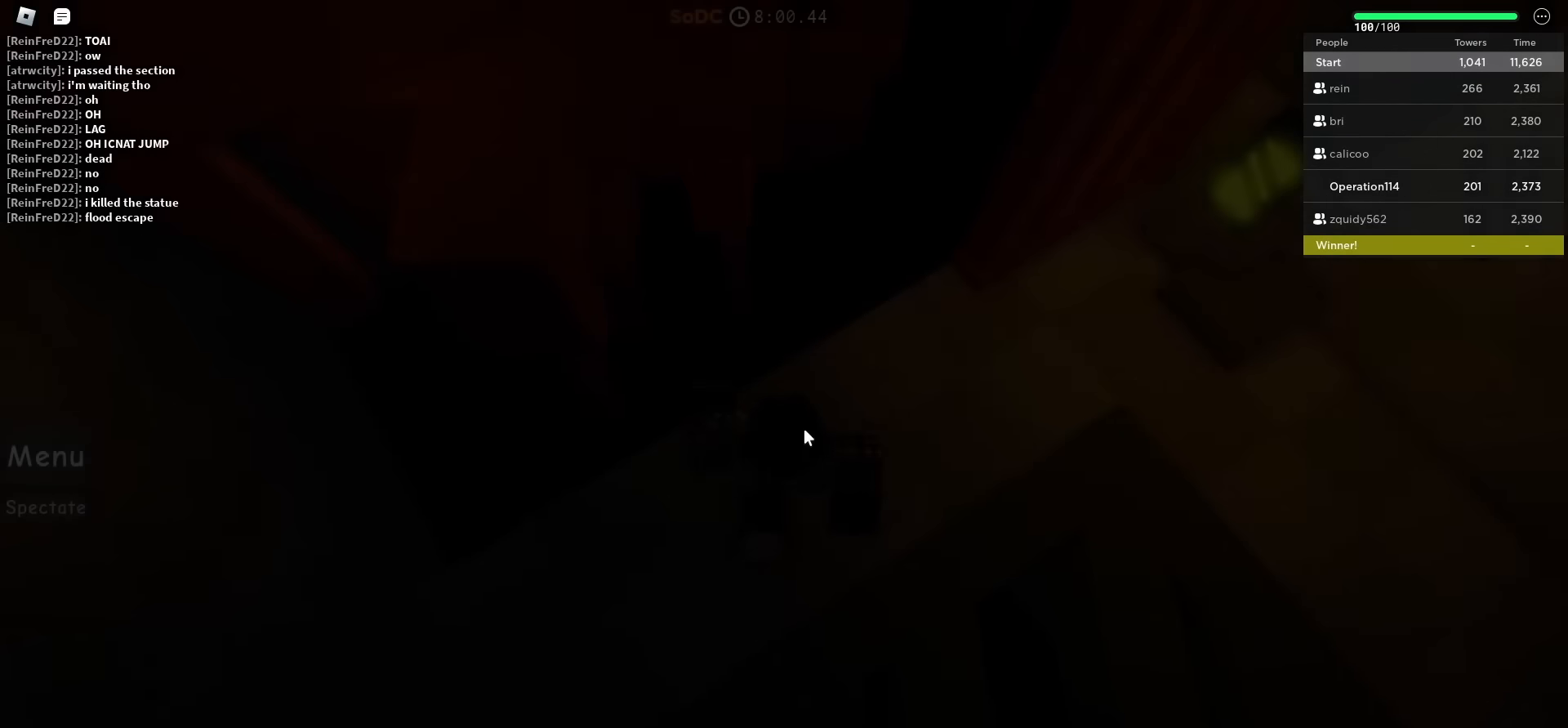
{"keys": ["w"], "events": [[400, "w", "down"]]}
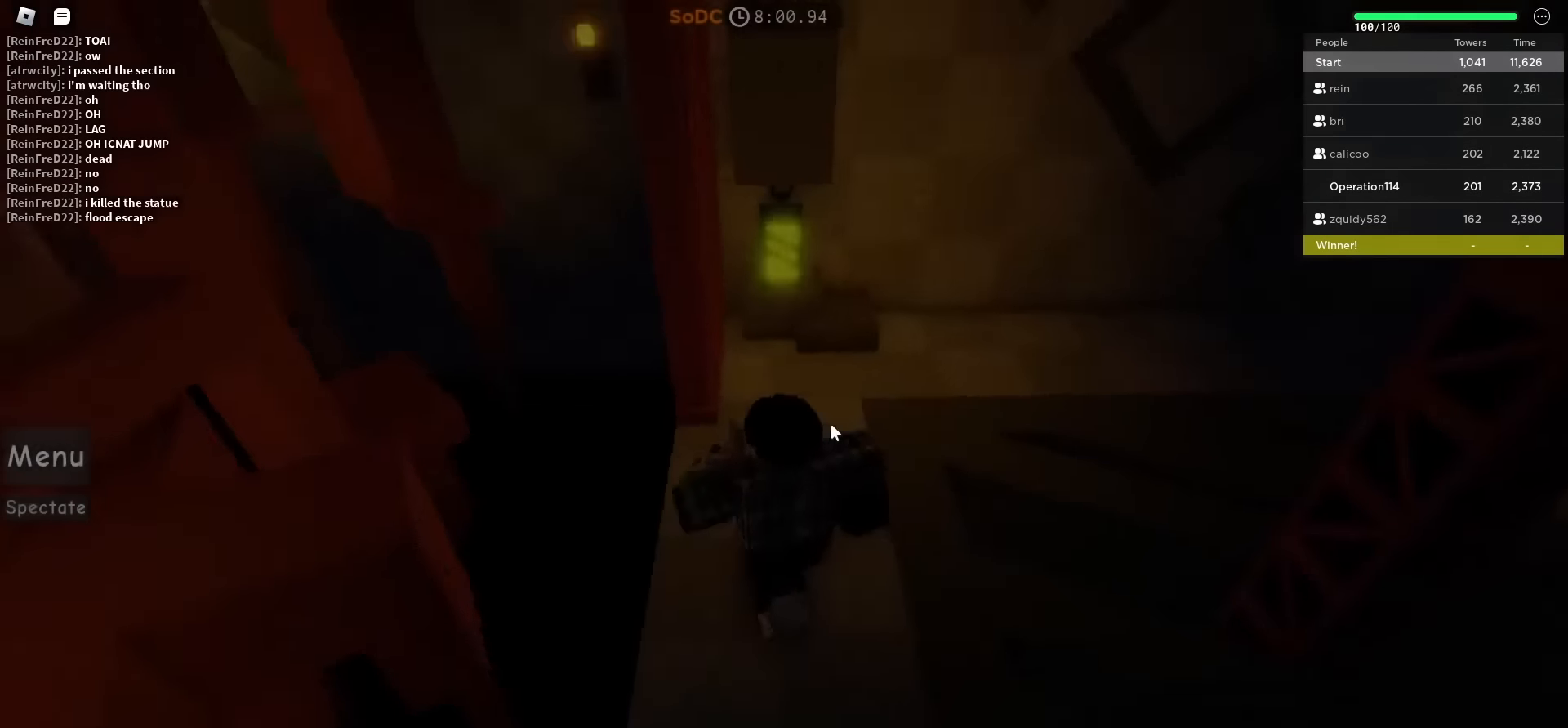
{"keys": ["space", "w"], "events": [[83, "w", "up"], [217, "a", "down"], [217, "w", "down"], [350, "a", "up"], [483, "space", "down"]]}
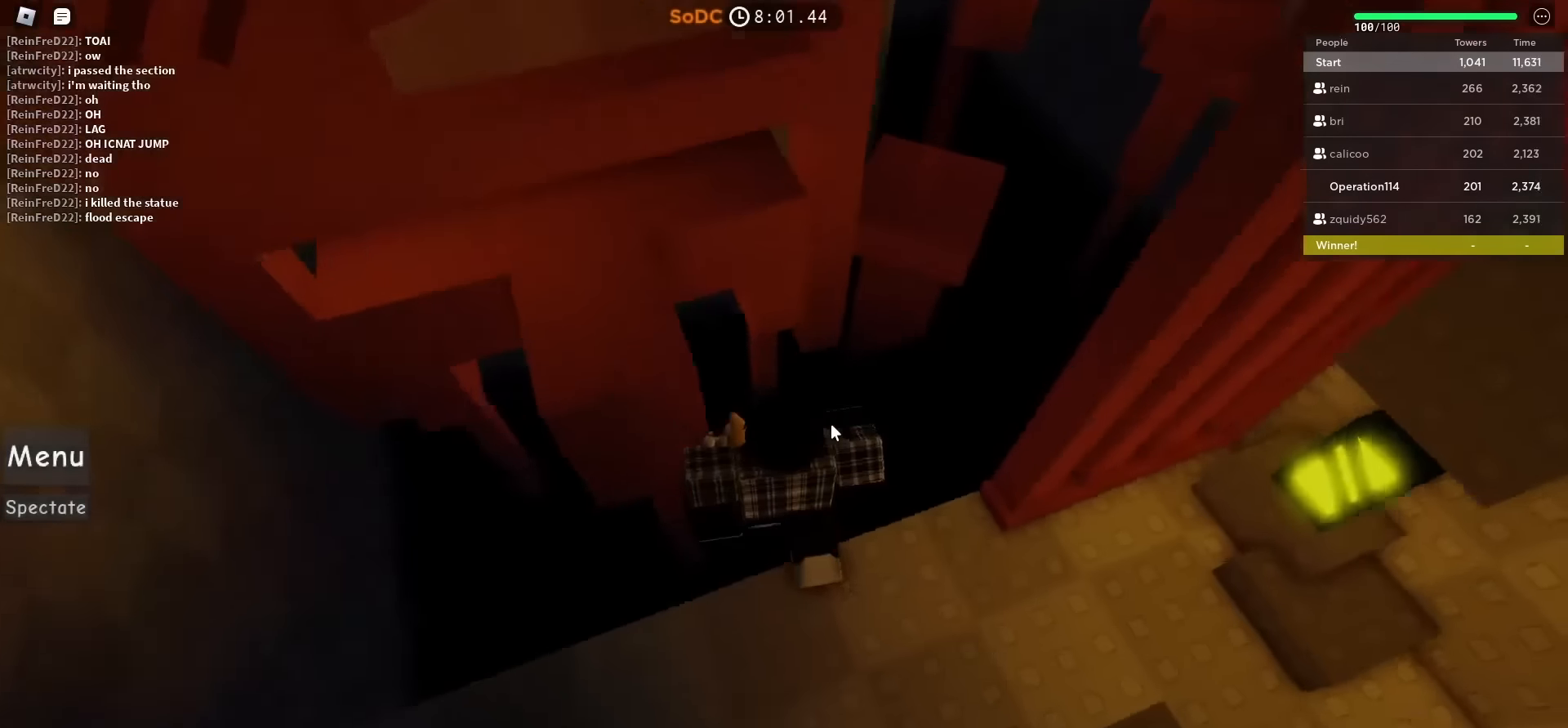
{"keys": ["shift", "w"], "events": [[183, "space", "up"], [450, "shift", "down"]]}
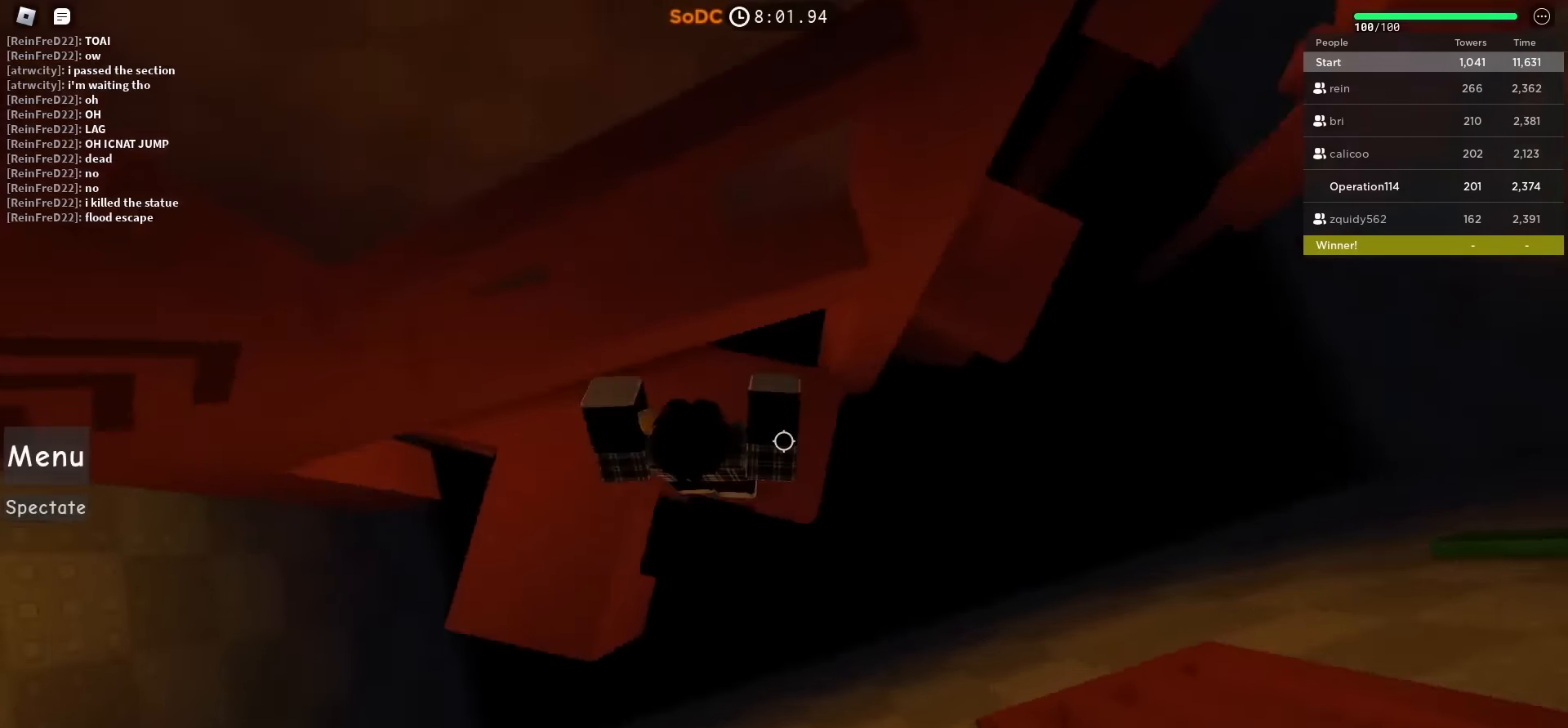
{"keys": ["d", "w"], "events": [[50, "d", "down"], [117, "shift", "up"], [283, "space", "down"], [483, "space", "up"]]}
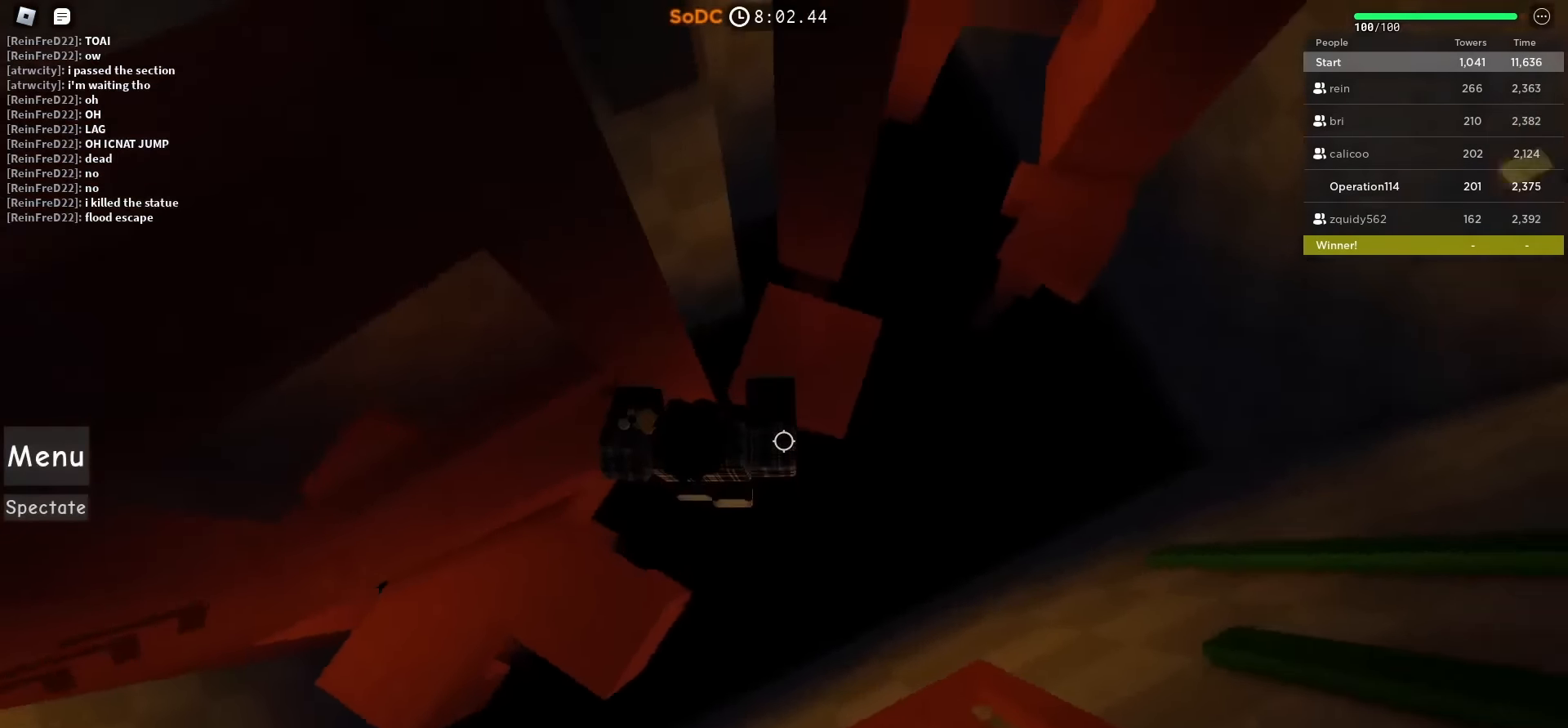
{"keys": ["w"], "events": [[267, "d", "up"]]}
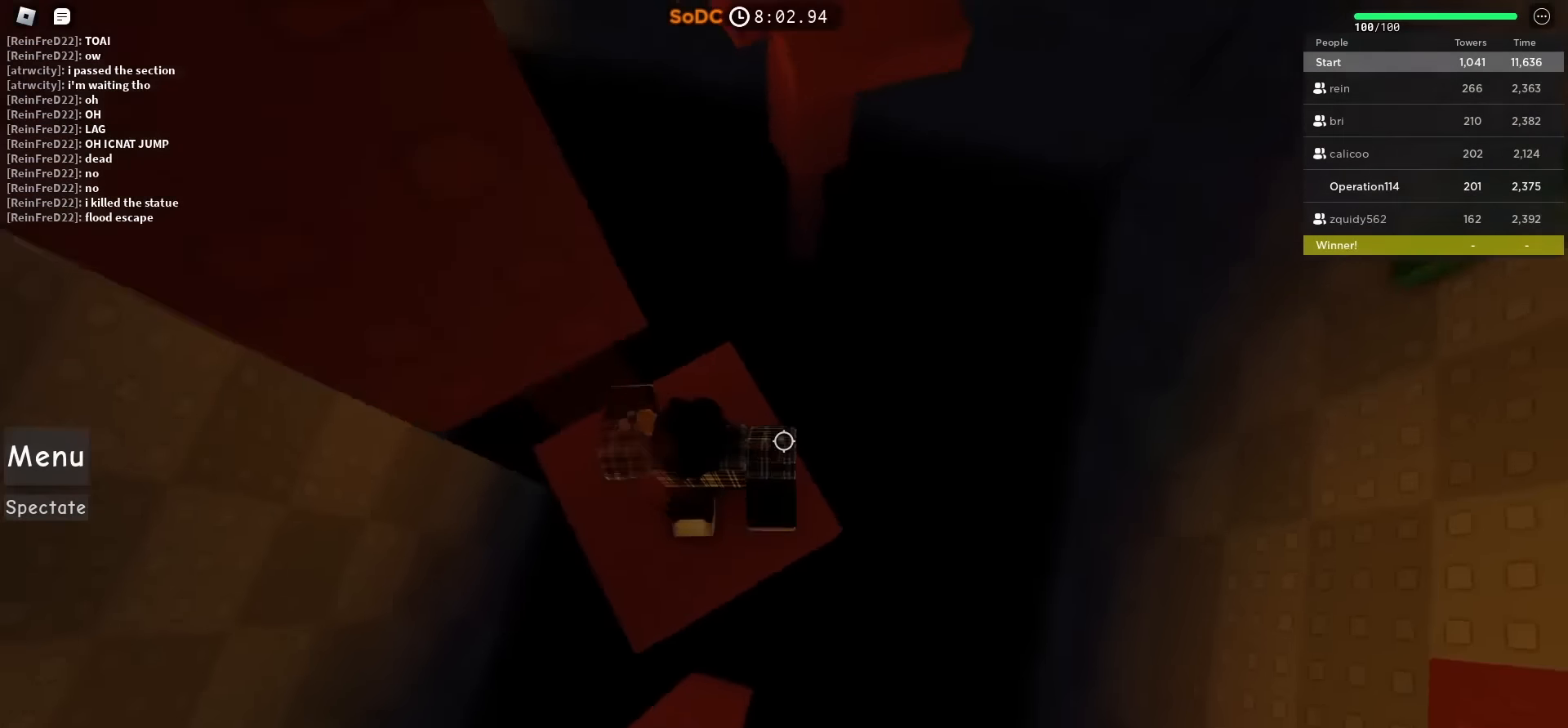
{"keys": ["w"], "events": [[17, "d", "down"], [133, "space", "down"], [267, "d", "up"], [300, "space", "up"]]}
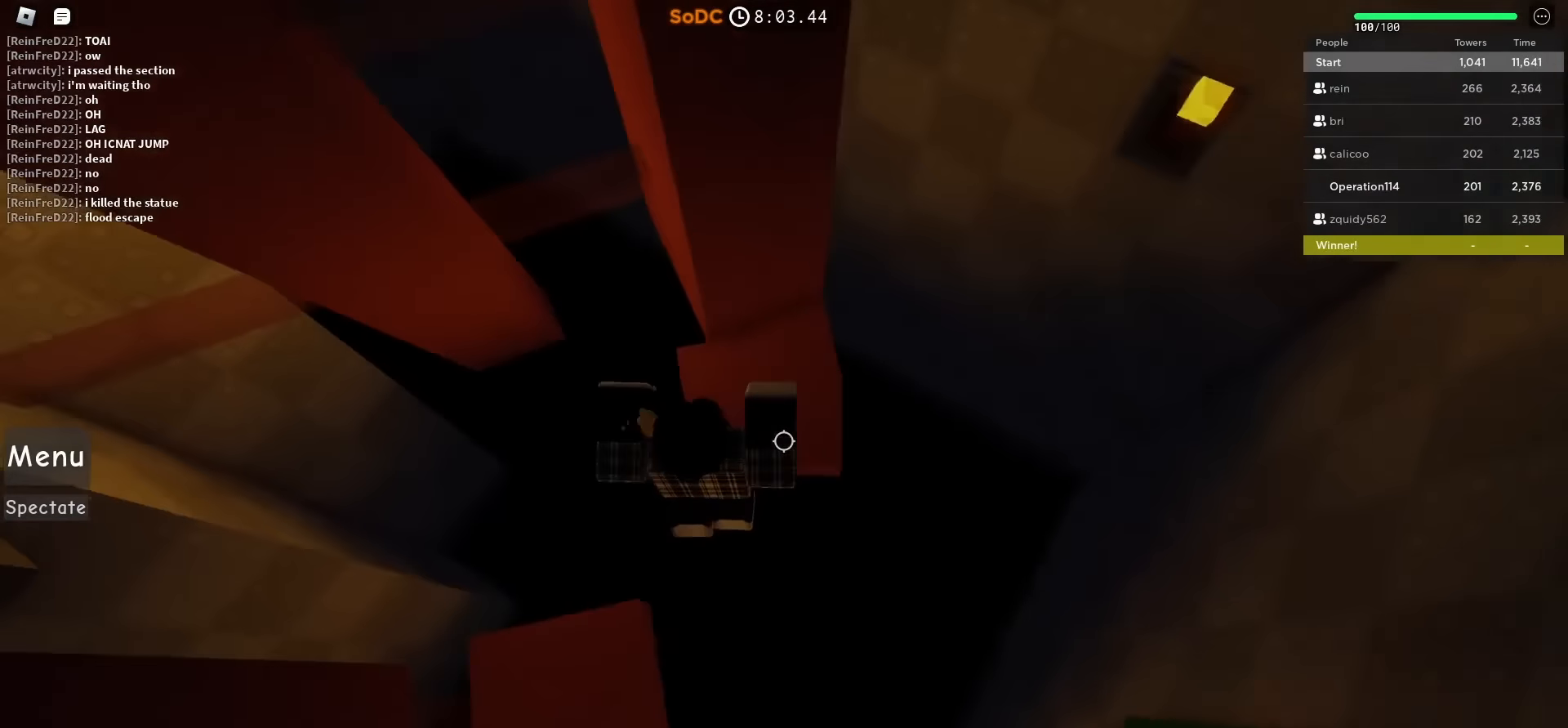
{"keys": [], "events": [[300, "w", "up"]]}
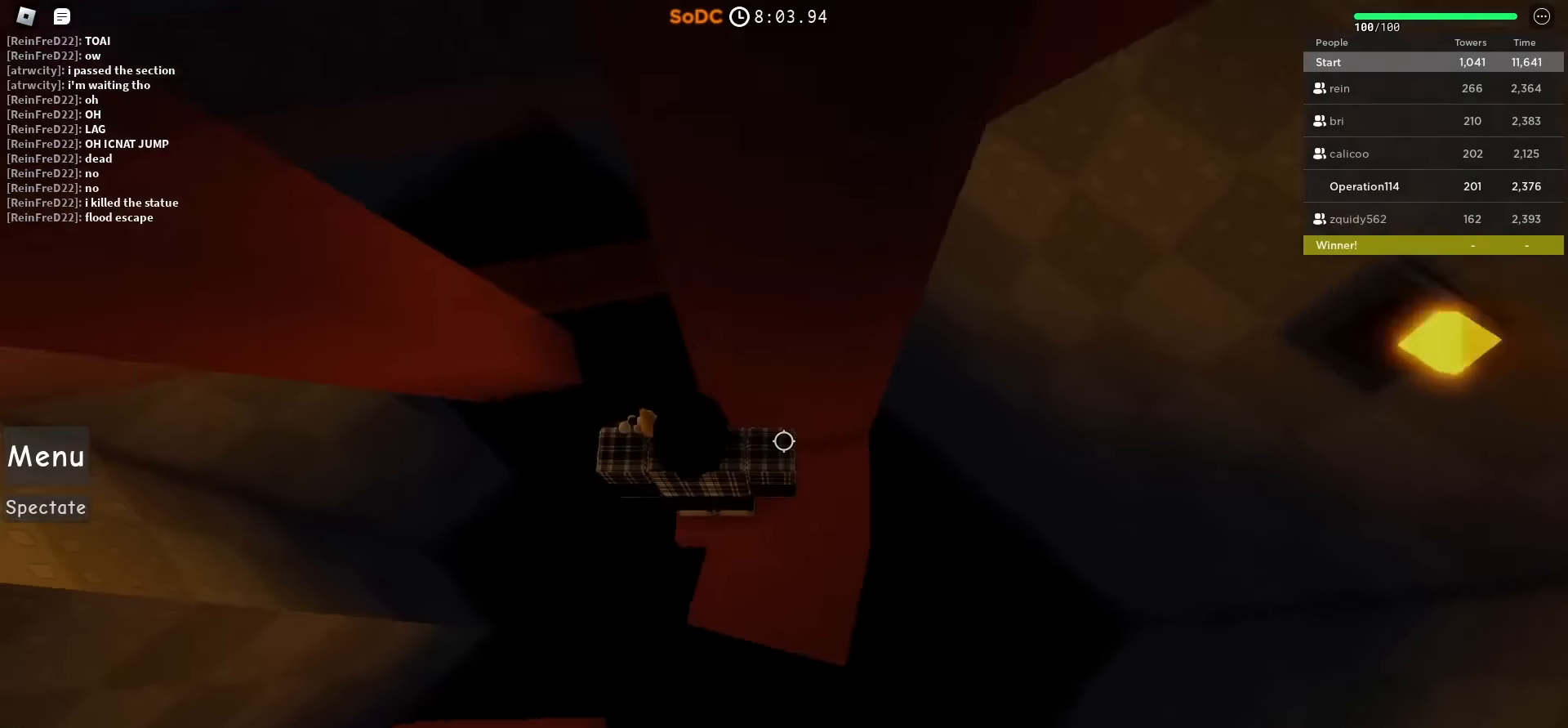
{"keys": ["d"], "events": [[433, "d", "down"]]}
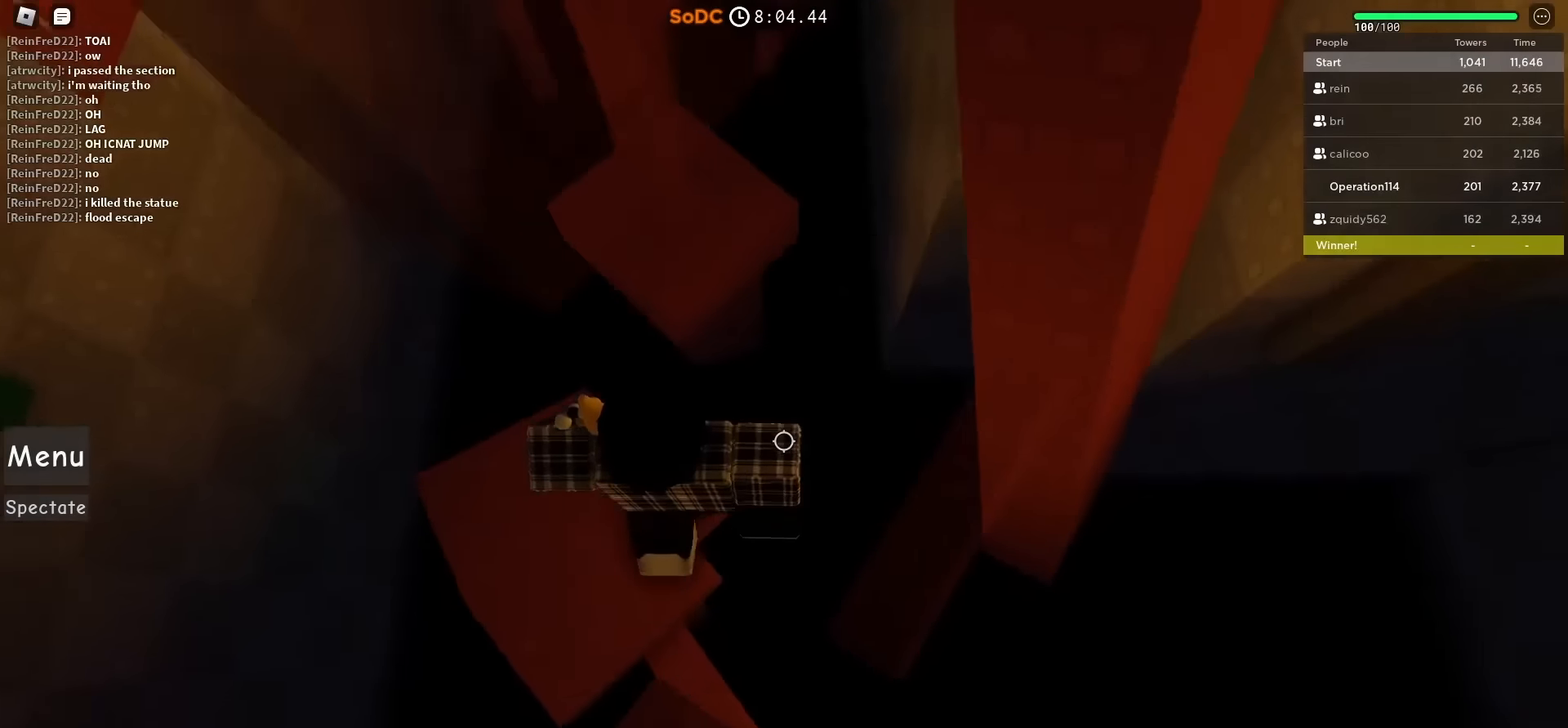
{"keys": ["d", "w"], "events": [[100, "space", "down"], [250, "space", "up"], [383, "w", "down"]]}
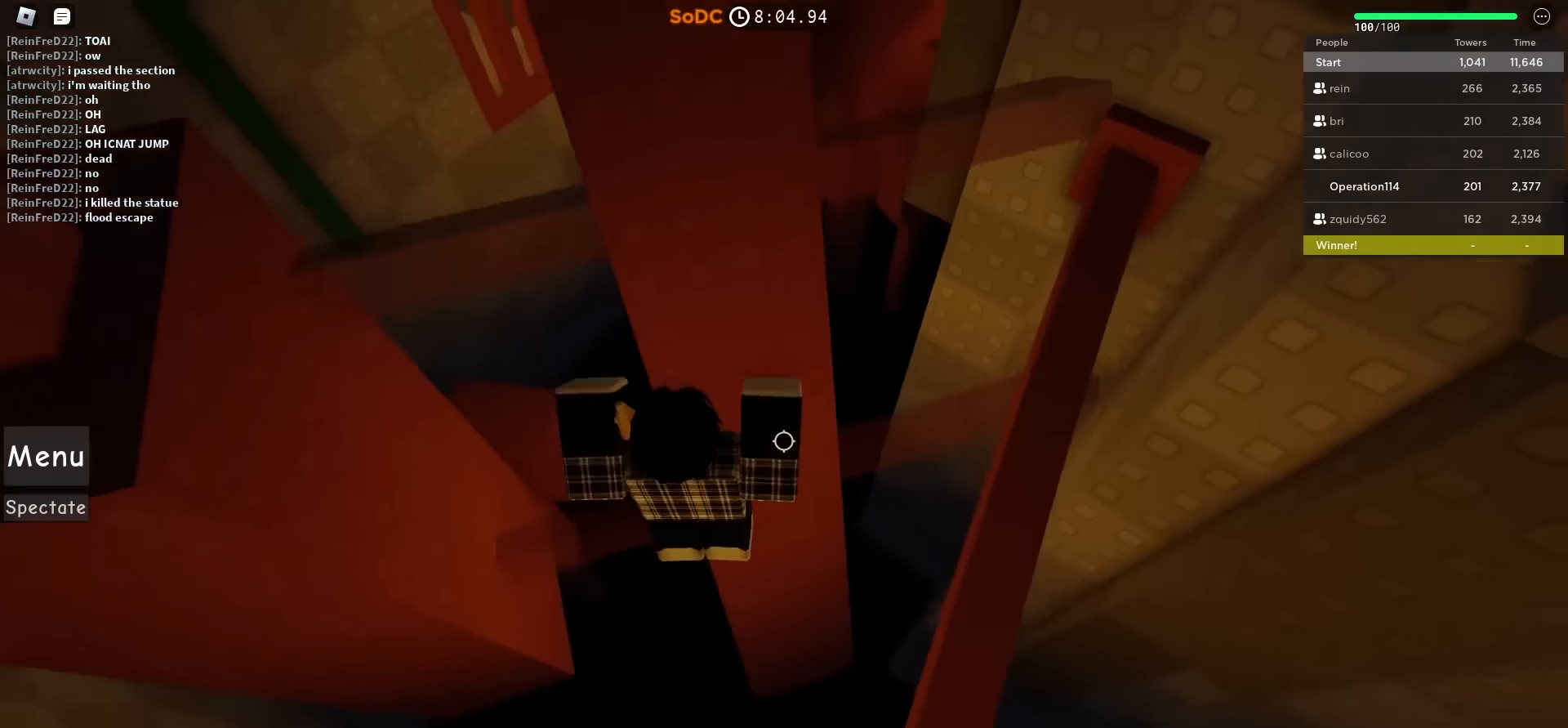
{"keys": ["d"], "events": [[33, "d", "up"], [433, "d", "down"], [433, "w", "up"]]}
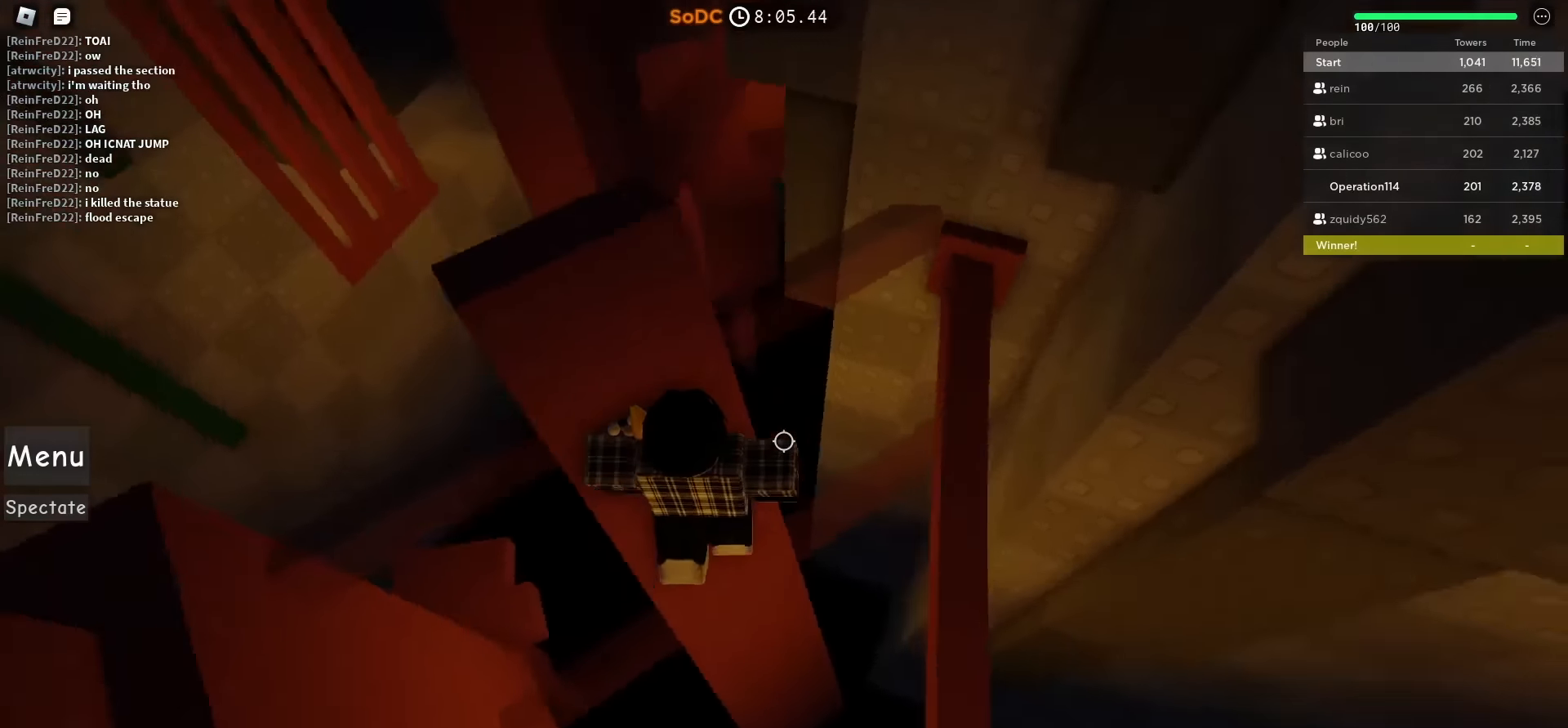
{"keys": ["d", "space"], "events": [[33, "space", "down"], [217, "space", "up"], [483, "space", "down"]]}
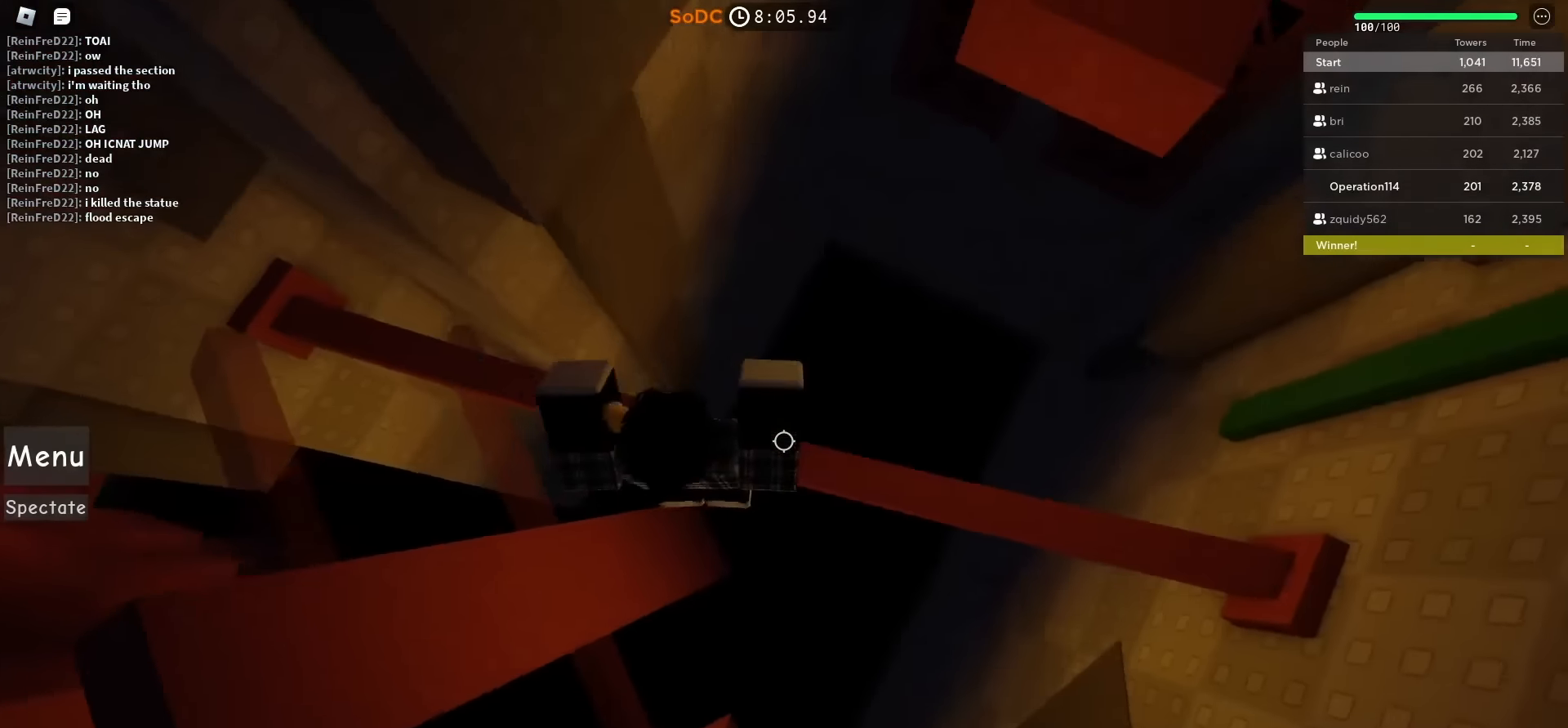
{"keys": [], "events": [[267, "space", "up"], [450, "d", "up"]]}